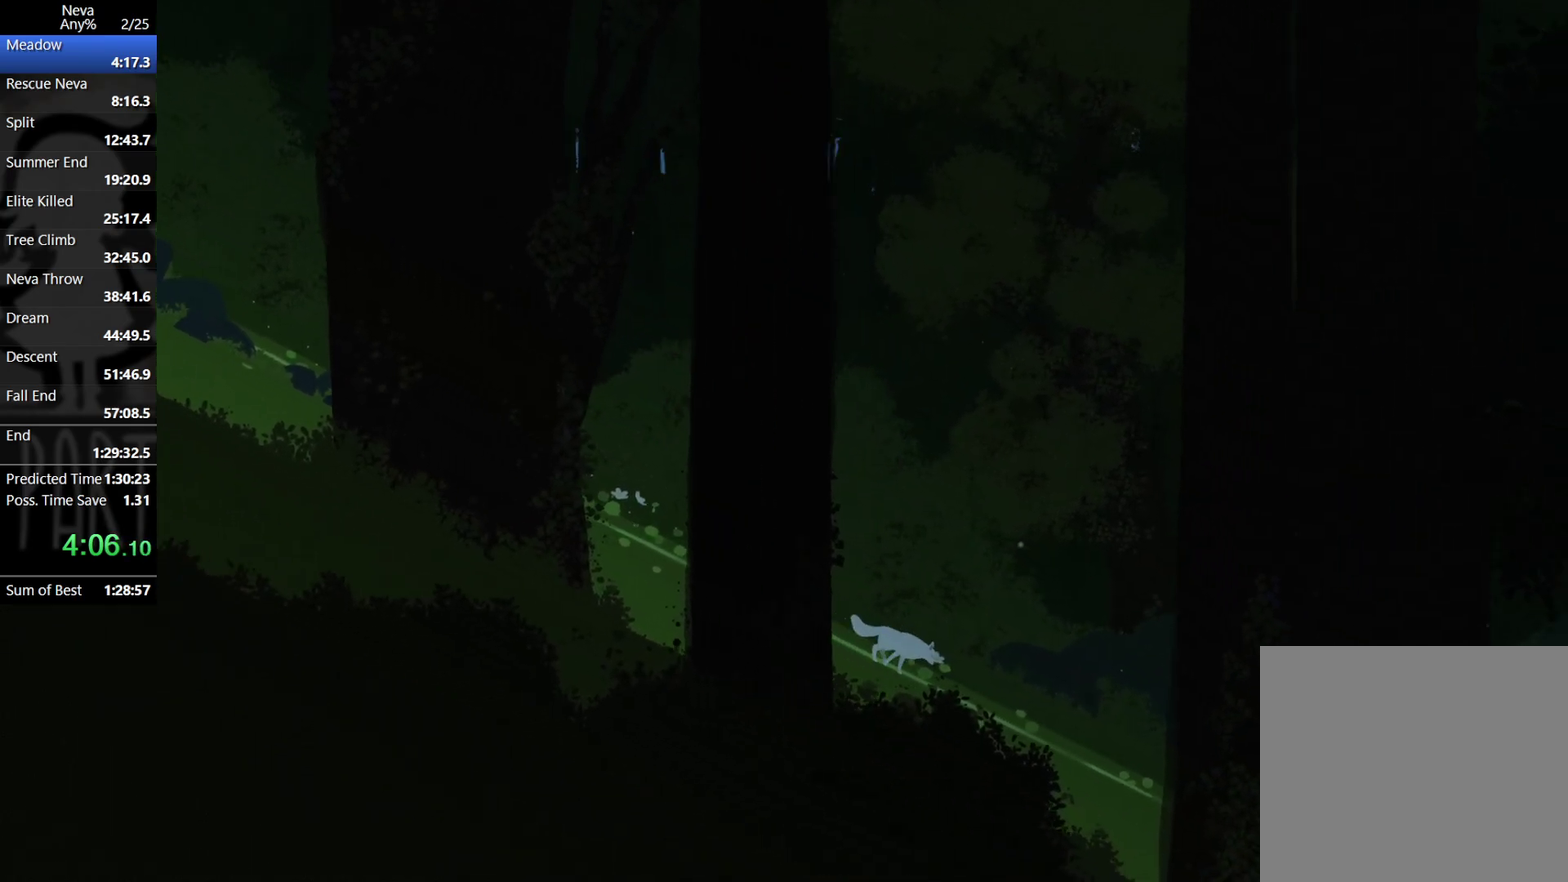
Gameplay with a controller (PlayStation layout); each line is a JSON object with the inputs held at the frame after it (dt_ms = milliseconds from this image to that frame). "events" lists button and stick changes between this image and that frame as [ms after this image, input, new state], when the widget could be followed in between. Not read: R3 left_stick right_stick.
{"dt_ms": 500, "buttons": ["CROSS"], "events": [[350, "CROSS", "down"], [383, "CIRCLE", "down"], [483, "CIRCLE", "up"]]}
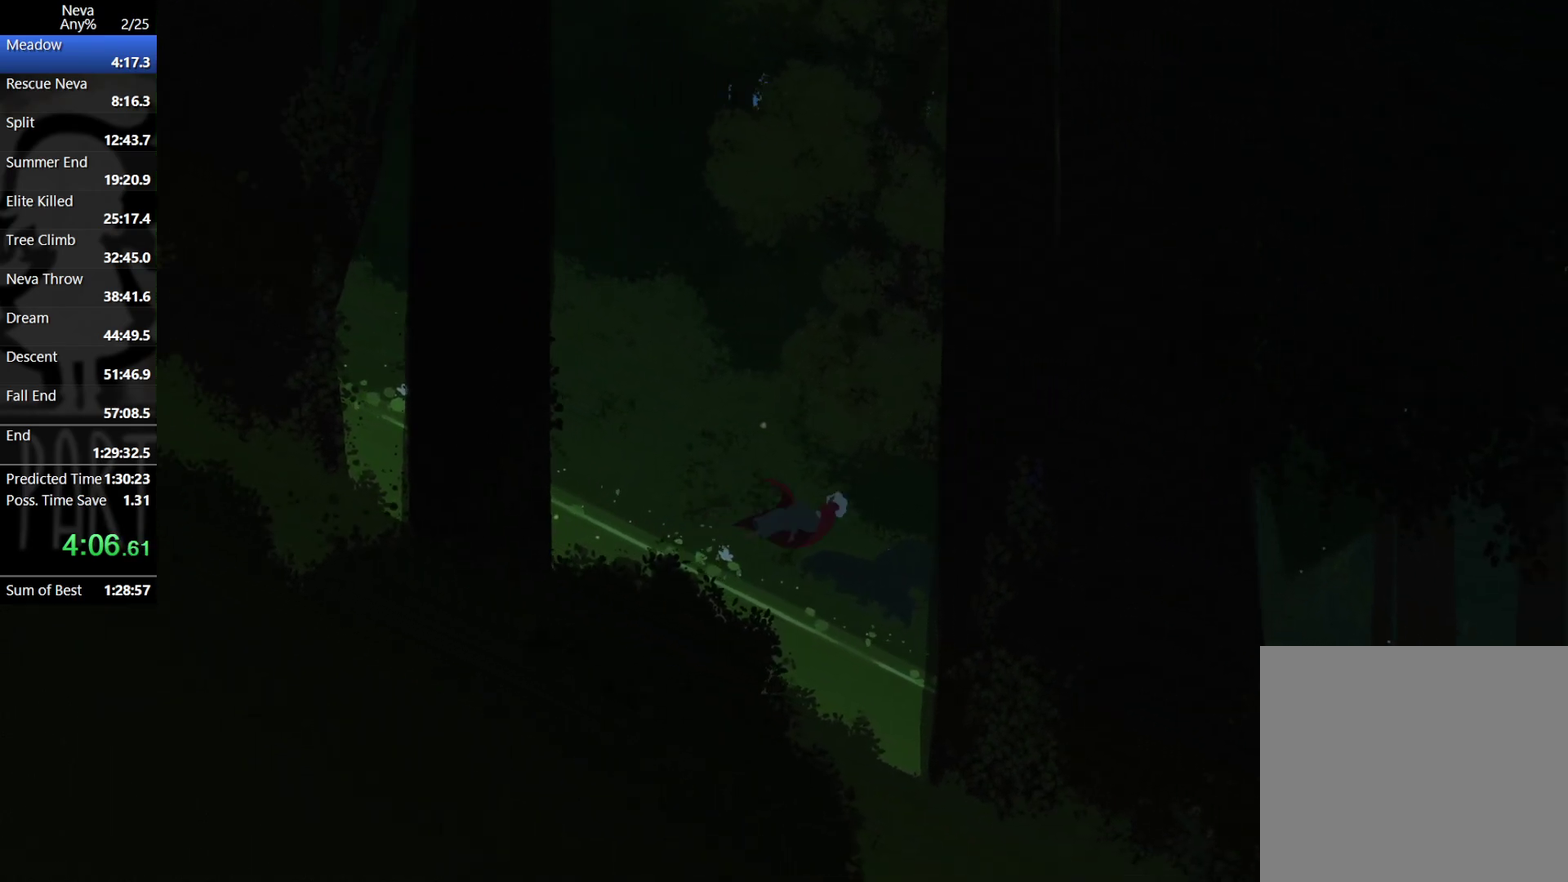
{"dt_ms": 500, "buttons": [], "events": [[33, "CROSS", "up"]]}
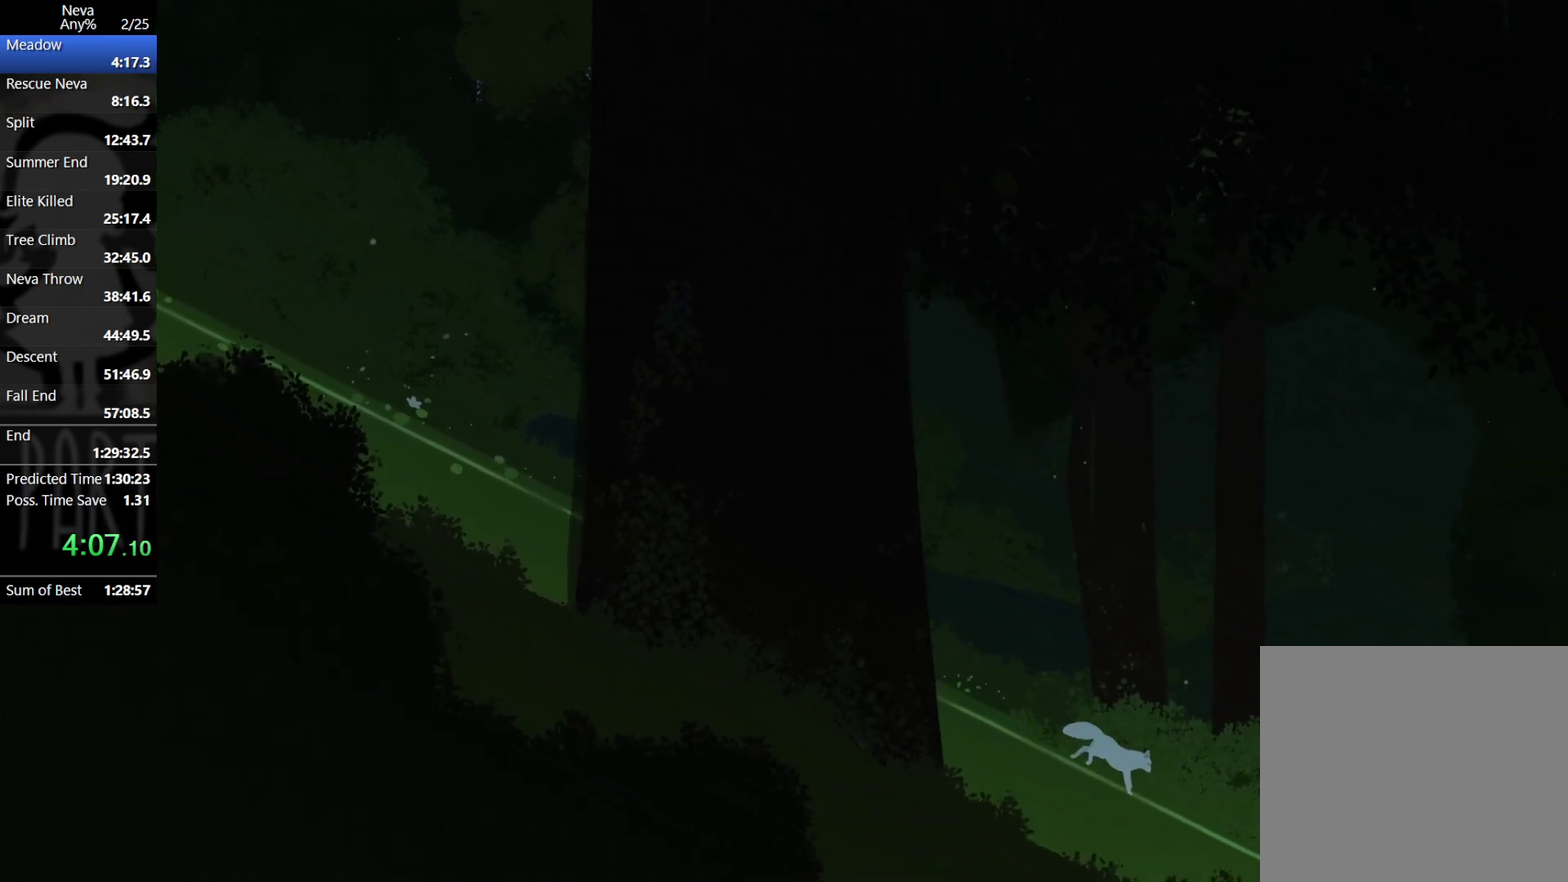
{"dt_ms": 500, "buttons": ["CROSS", "CIRCLE"], "events": [[433, "CROSS", "down"], [467, "CIRCLE", "down"]]}
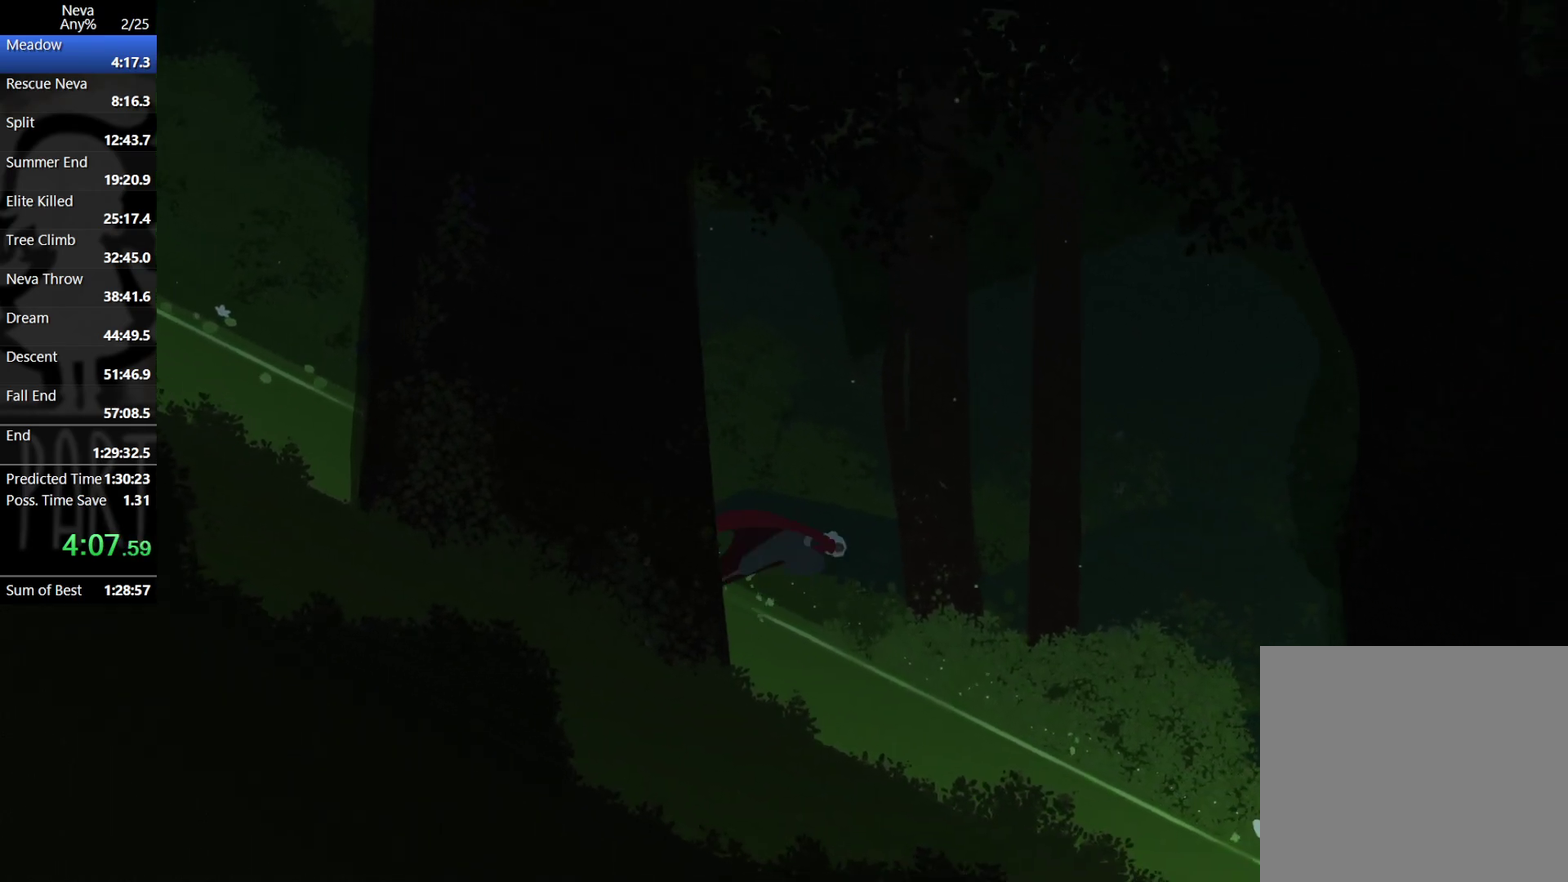
{"dt_ms": 500, "buttons": [], "events": [[67, "CIRCLE", "up"], [100, "CROSS", "up"]]}
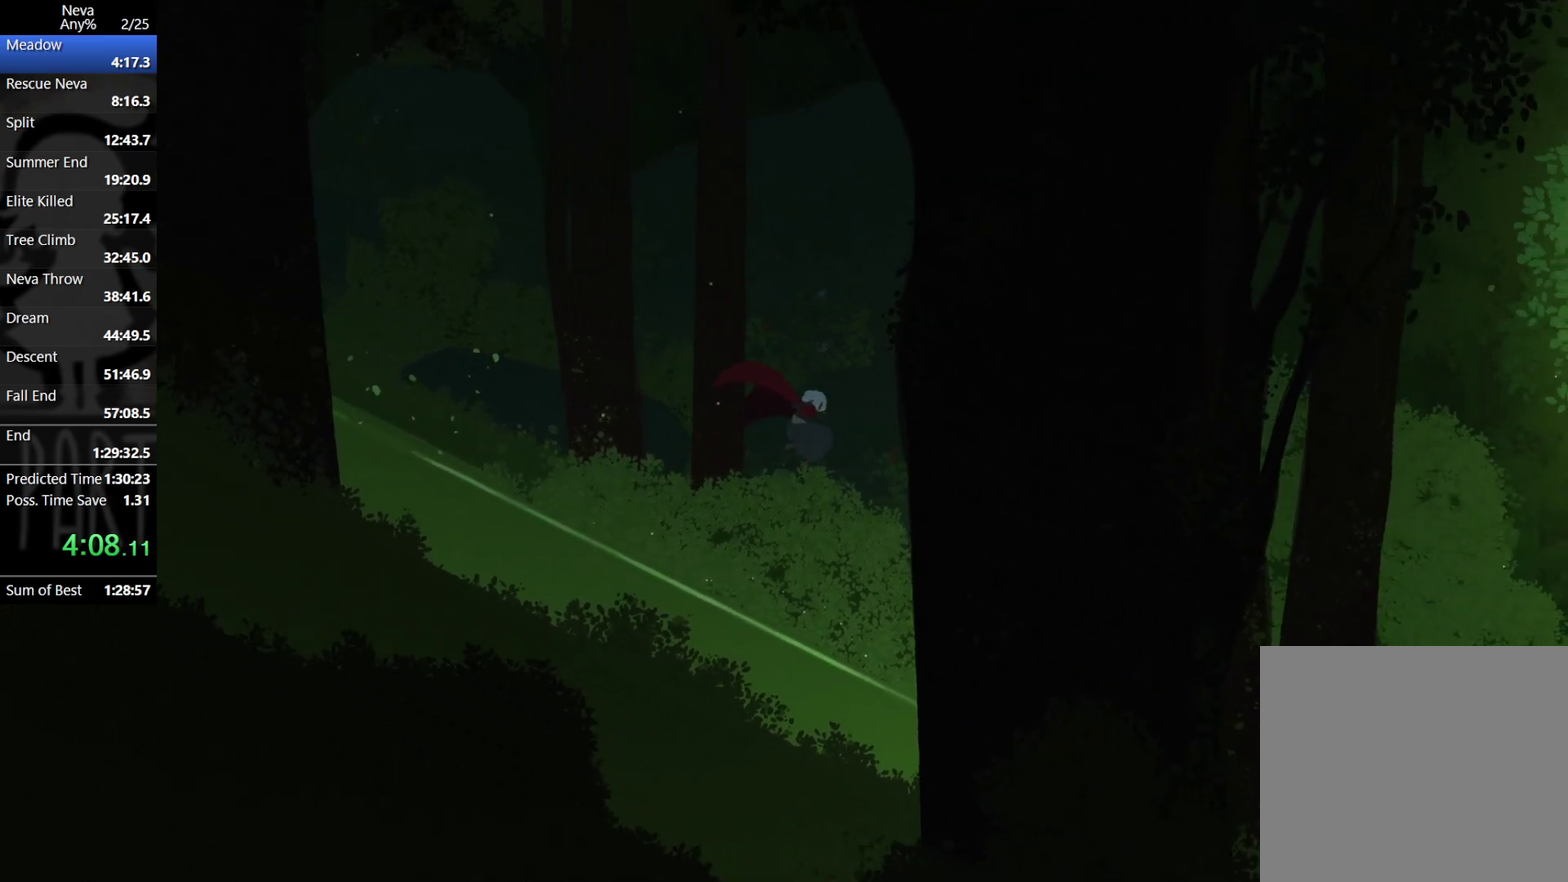
{"dt_ms": 500, "buttons": [], "events": []}
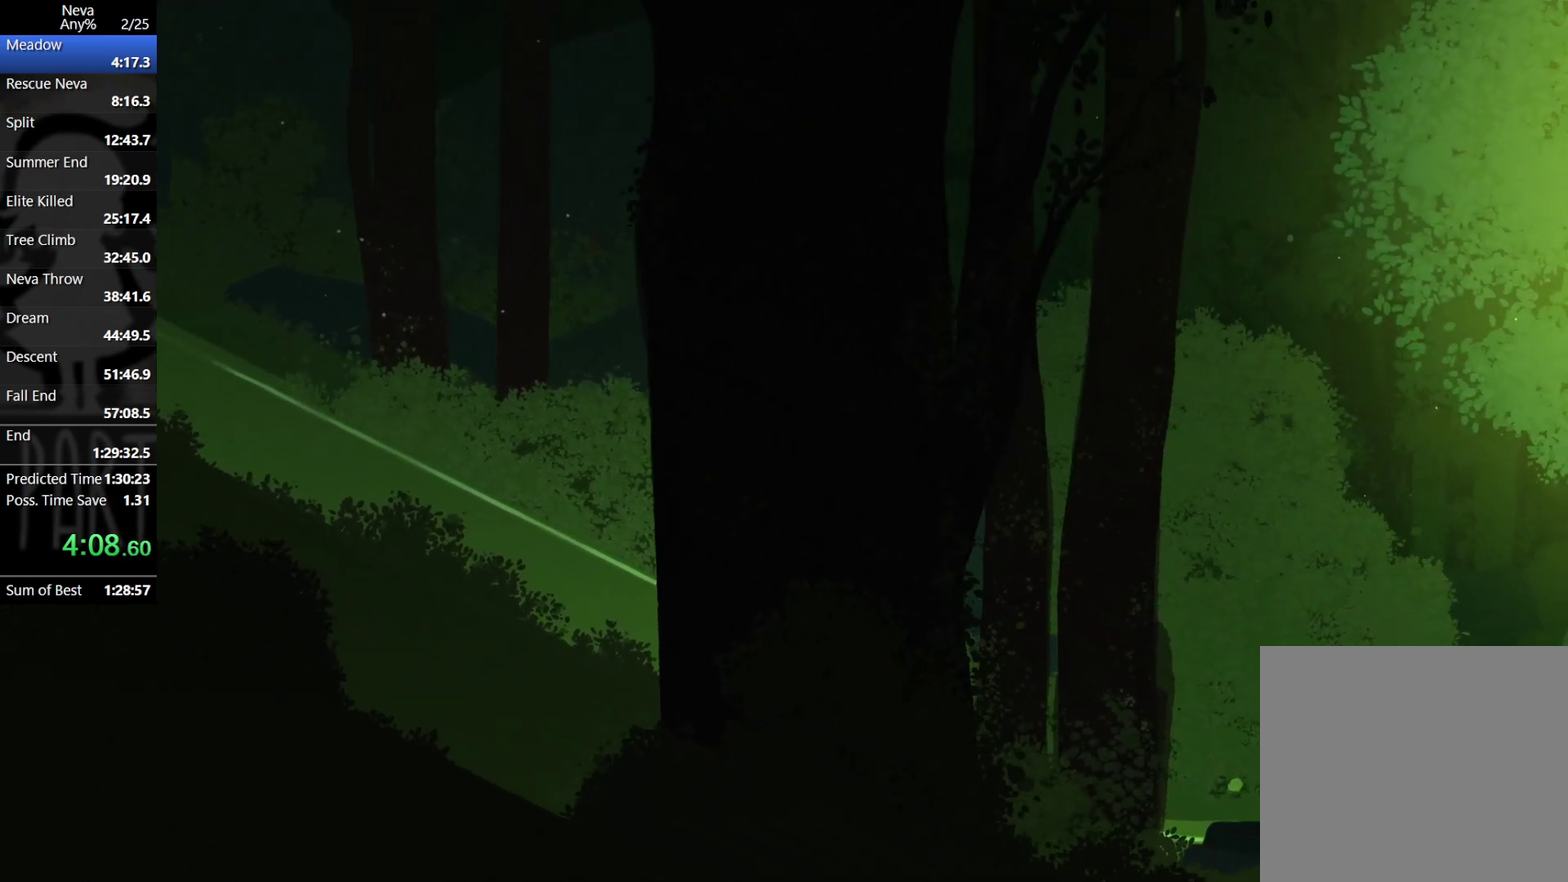
{"dt_ms": 500, "buttons": [], "events": [[17, "CROSS", "down"], [50, "CIRCLE", "down"], [167, "CIRCLE", "up"], [217, "CROSS", "up"]]}
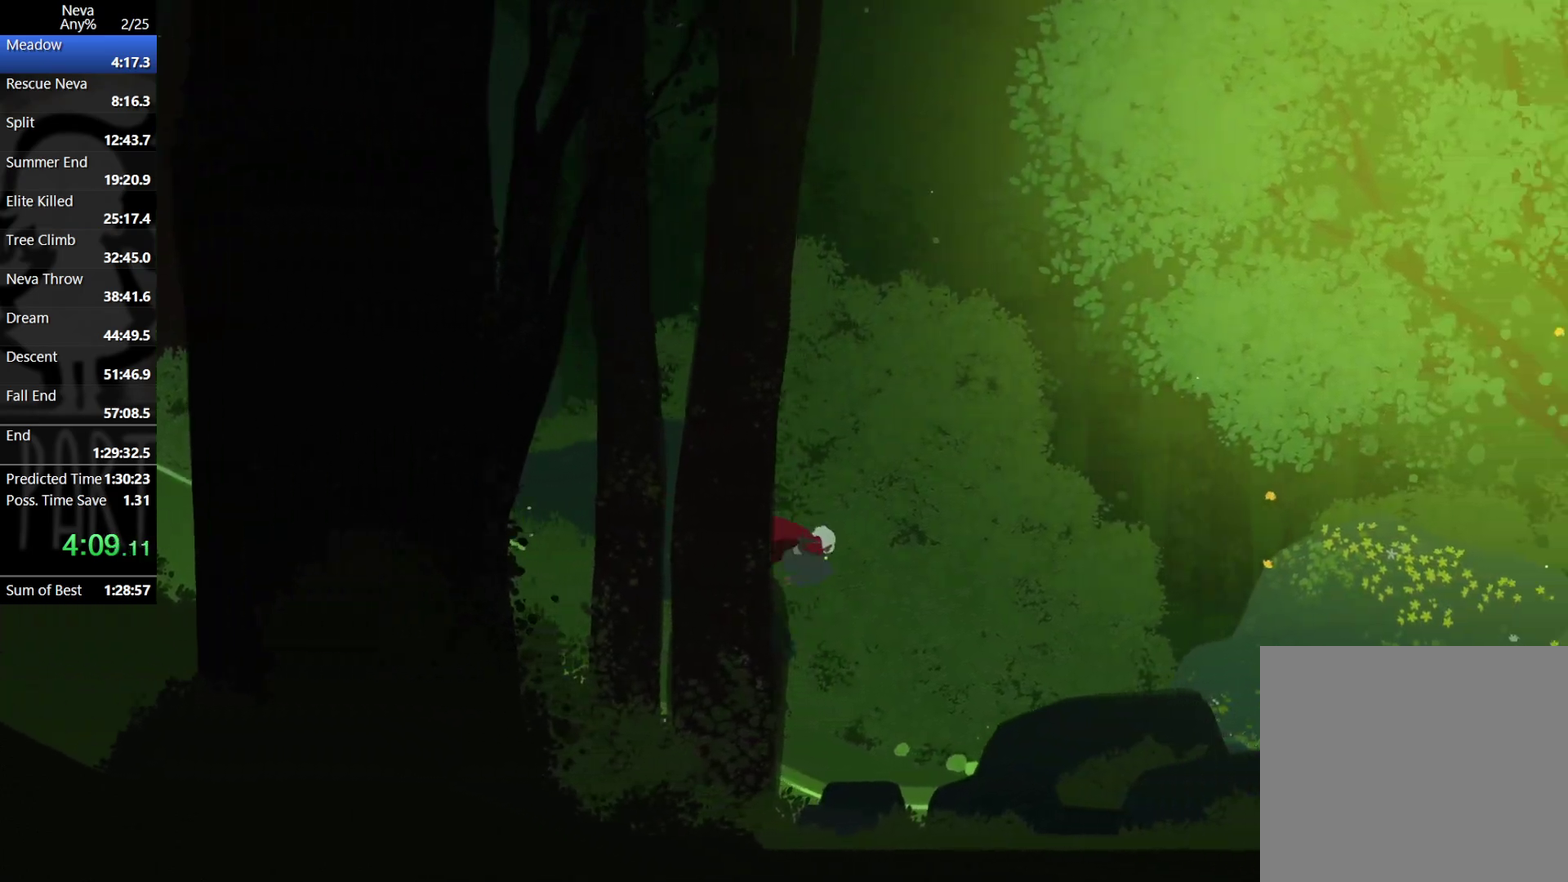
{"dt_ms": 500, "buttons": ["CROSS", "CIRCLE"], "events": [[450, "CROSS", "down"], [483, "CIRCLE", "down"]]}
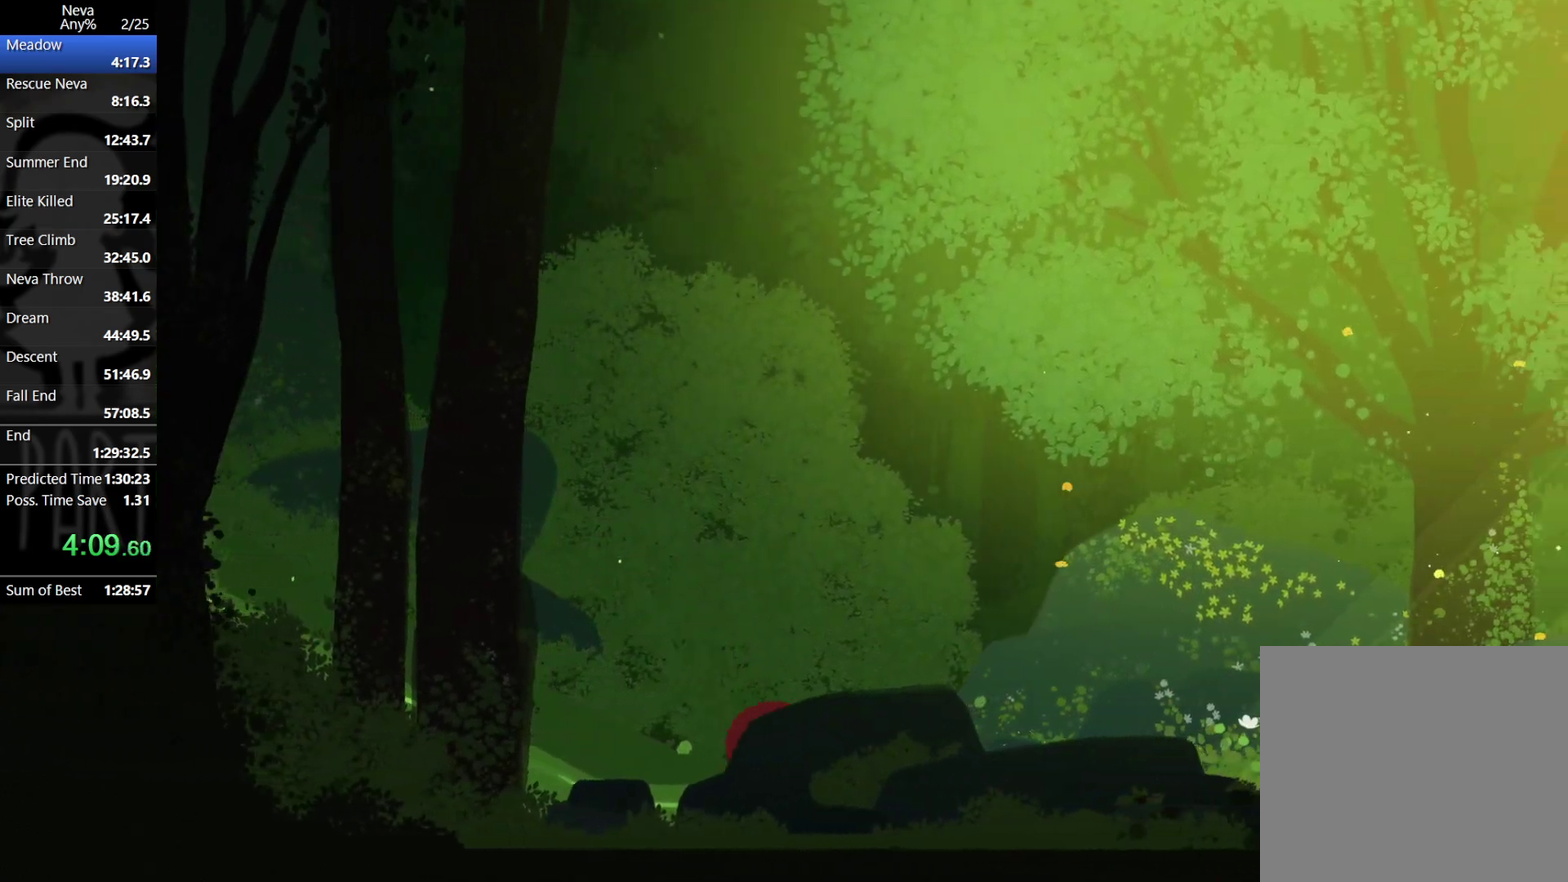
{"dt_ms": 500, "buttons": [], "events": [[67, "CIRCLE", "up"], [117, "CROSS", "up"]]}
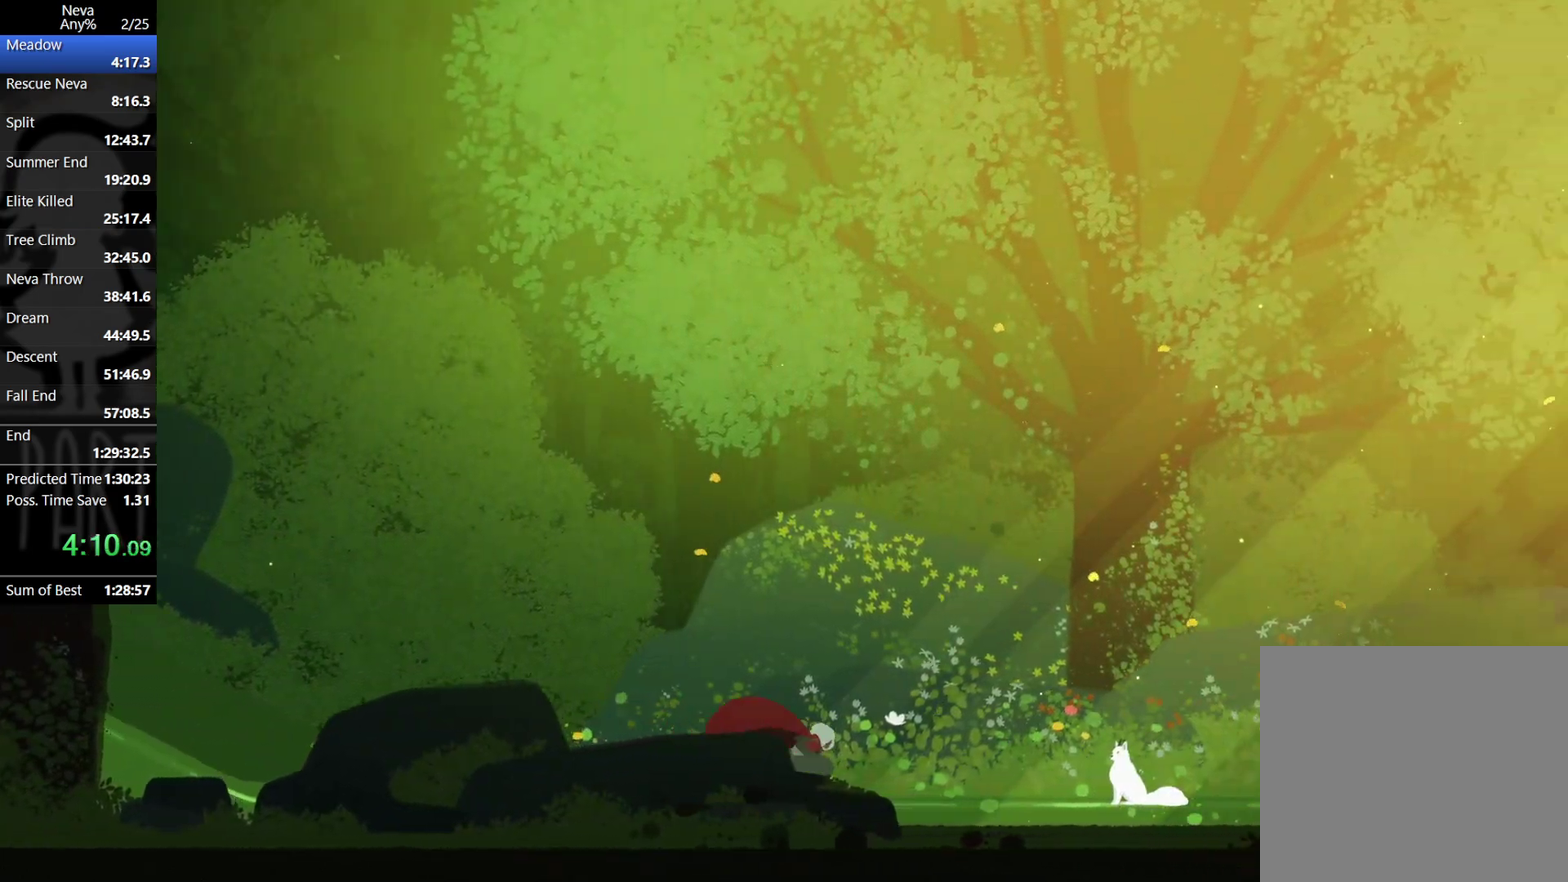
{"dt_ms": 500, "buttons": [], "events": [[100, "CROSS", "down"], [133, "CIRCLE", "down"], [233, "CIRCLE", "up"], [283, "CROSS", "up"]]}
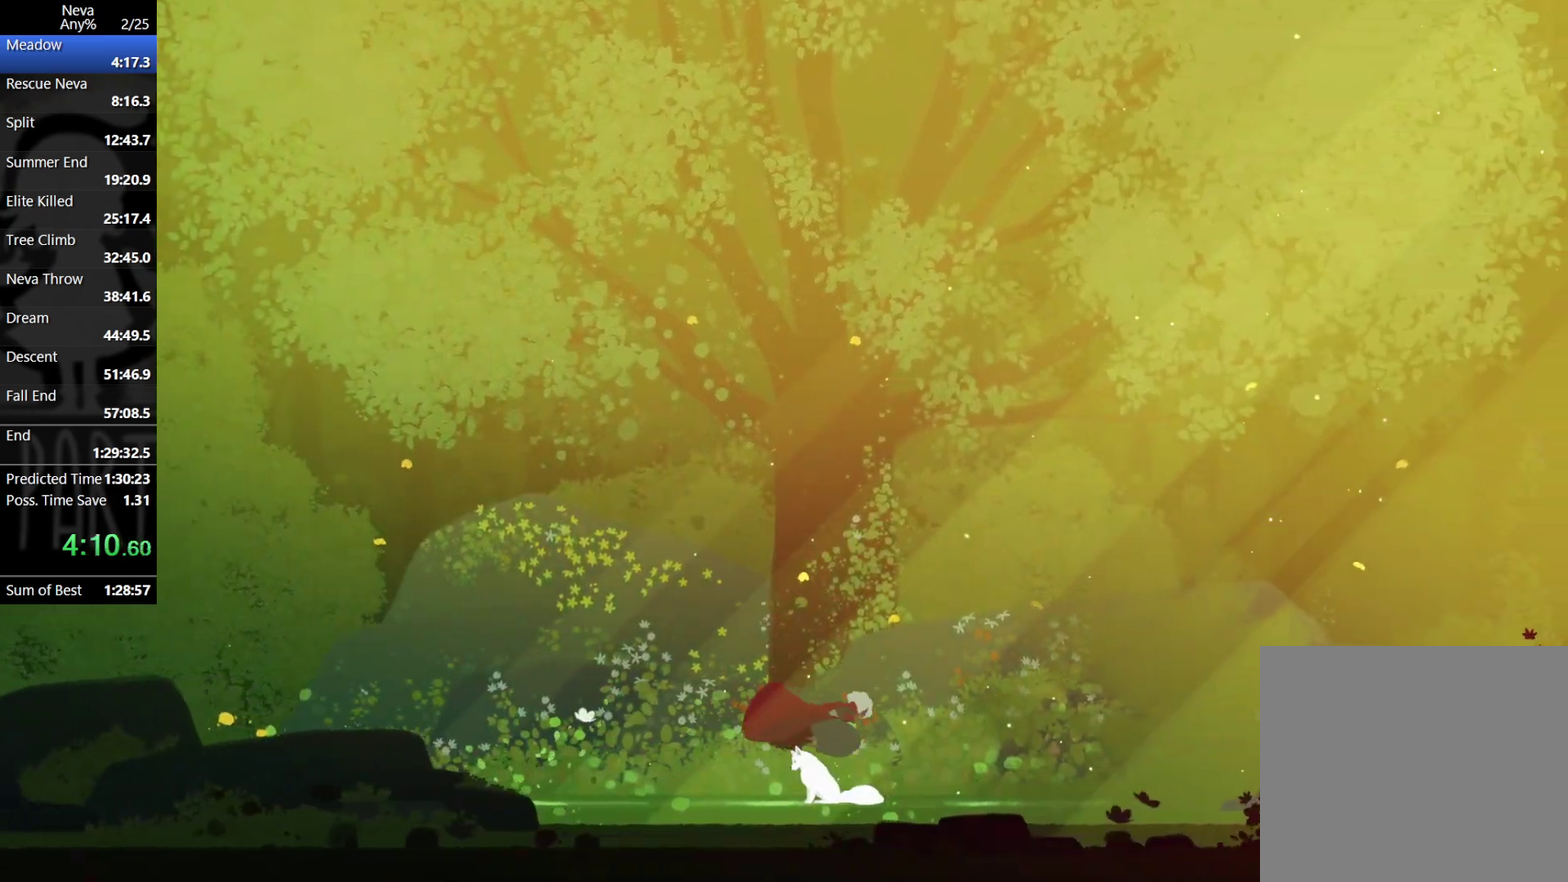
{"dt_ms": 500, "buttons": [], "events": [[217, "CROSS", "down"], [250, "CIRCLE", "down"], [367, "CIRCLE", "up"], [400, "CROSS", "up"]]}
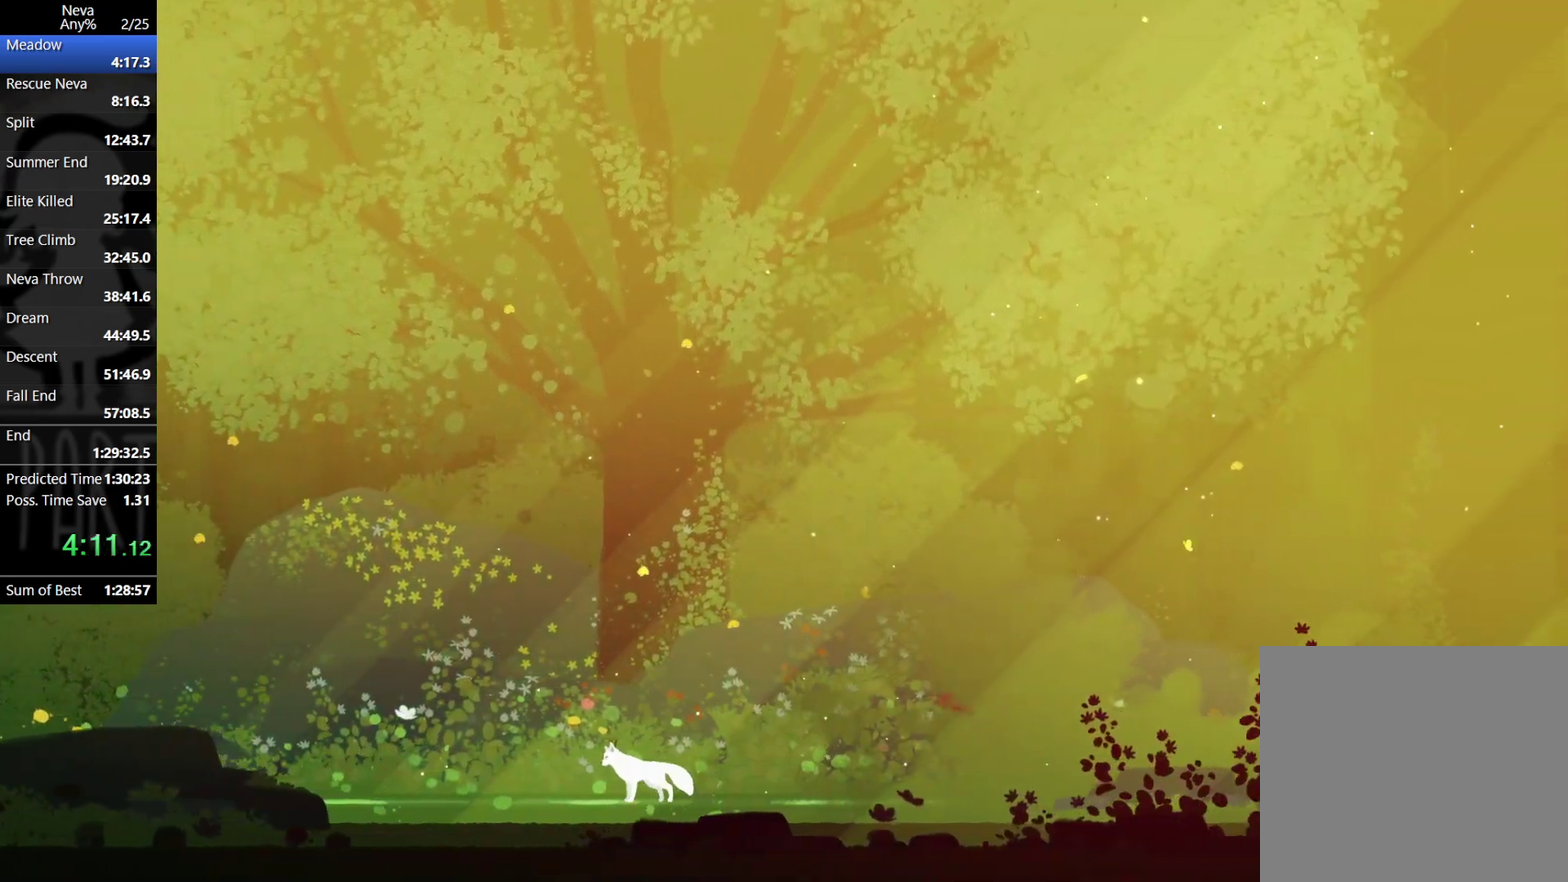
{"dt_ms": 500, "buttons": ["CROSS", "CIRCLE"], "events": [[383, "CROSS", "down"], [417, "CIRCLE", "down"]]}
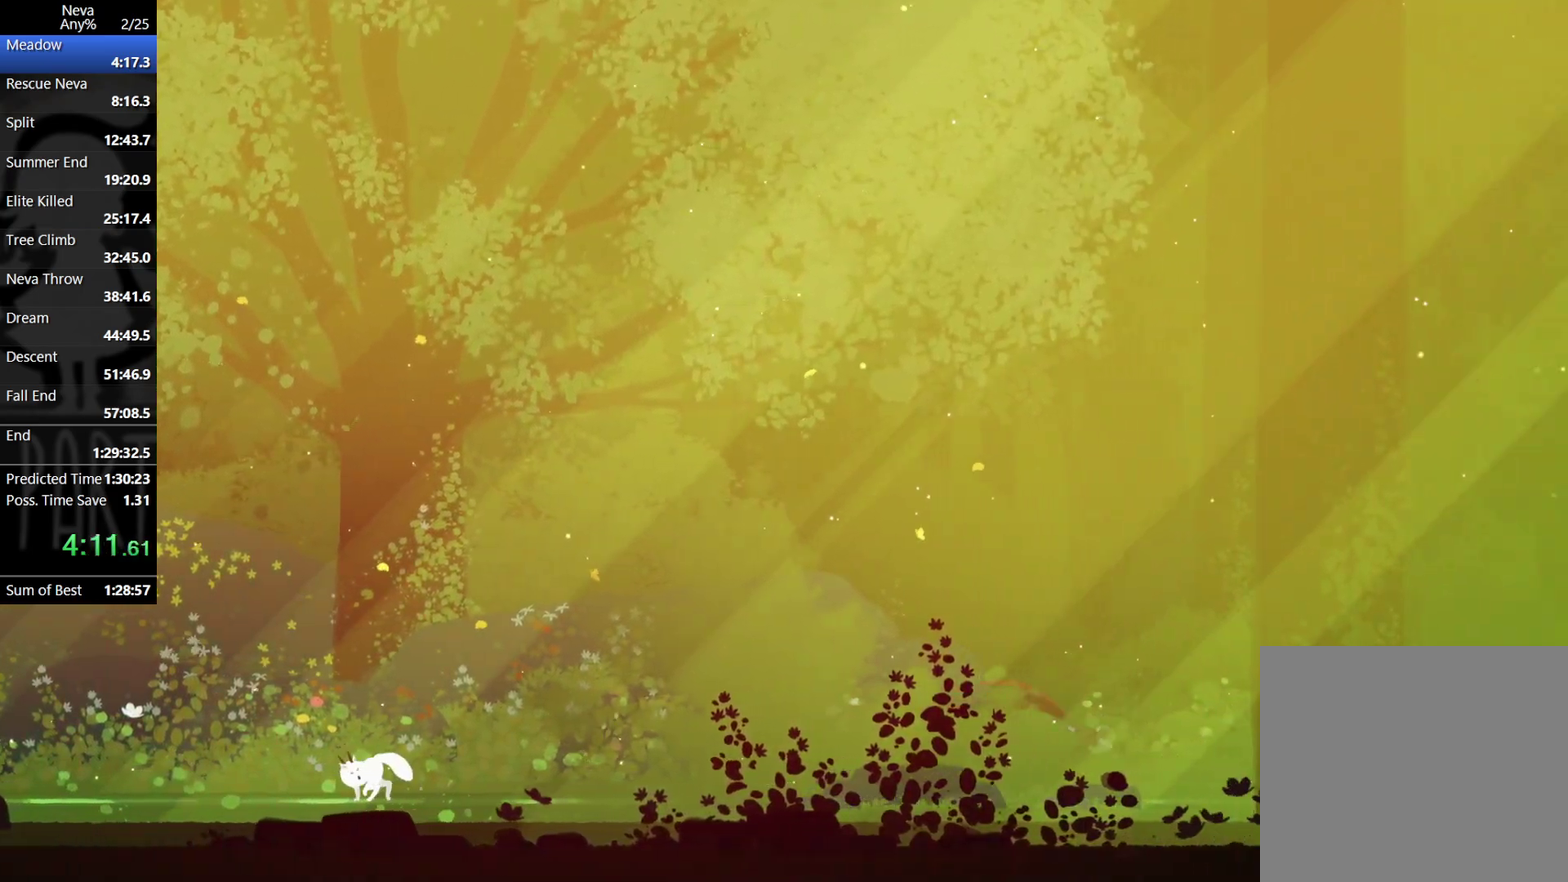
{"dt_ms": 500, "buttons": [], "events": [[33, "CIRCLE", "up"], [67, "CROSS", "up"]]}
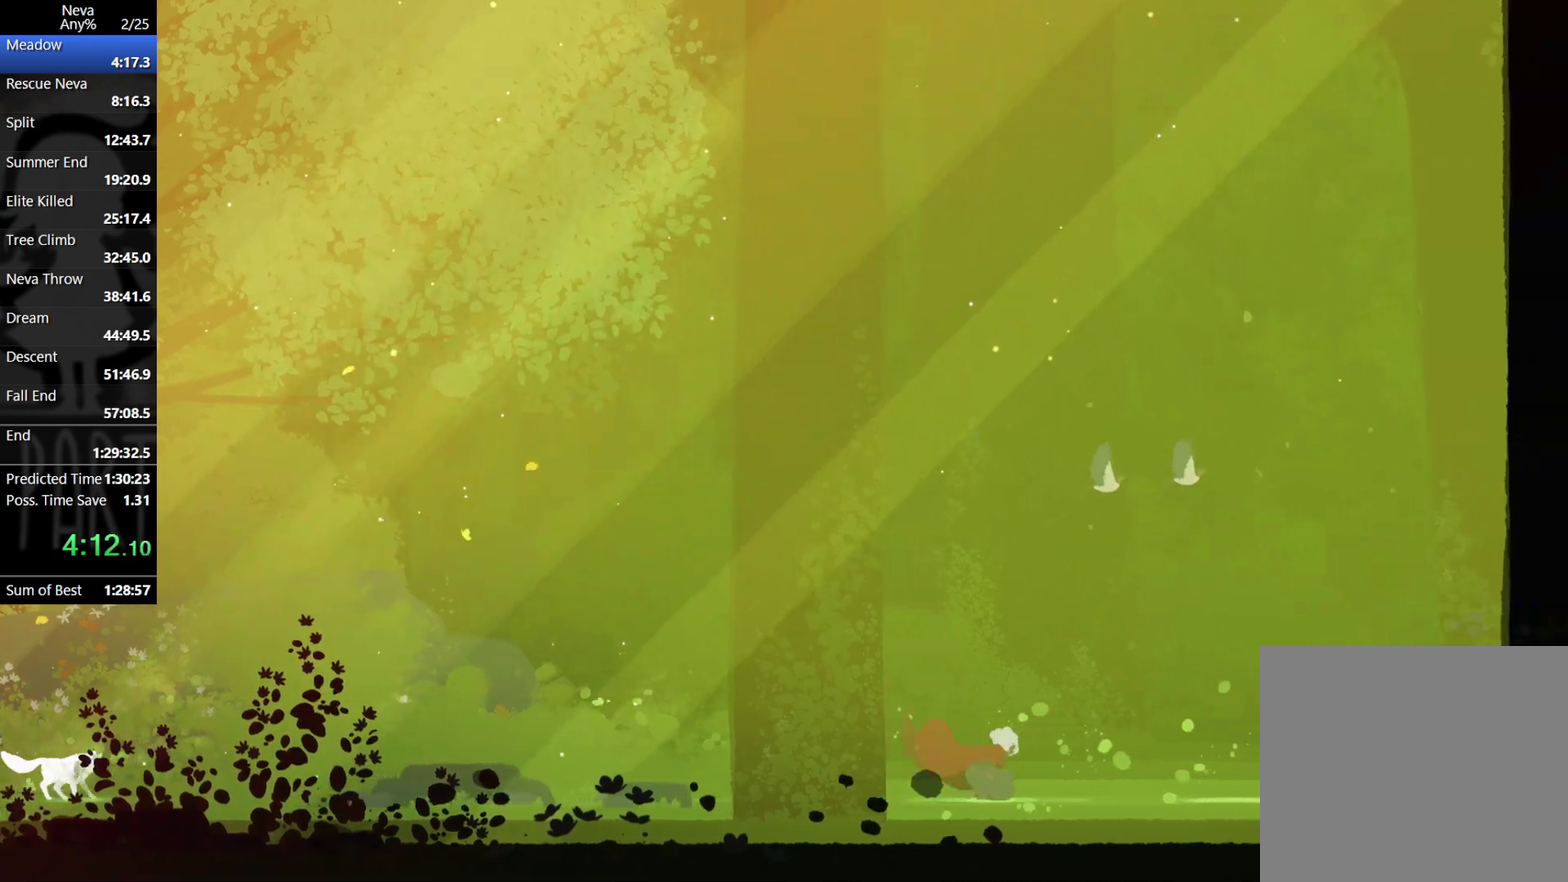
{"dt_ms": 500, "buttons": [], "events": [[67, "CROSS", "down"], [100, "CIRCLE", "down"], [200, "CIRCLE", "up"], [250, "CROSS", "up"]]}
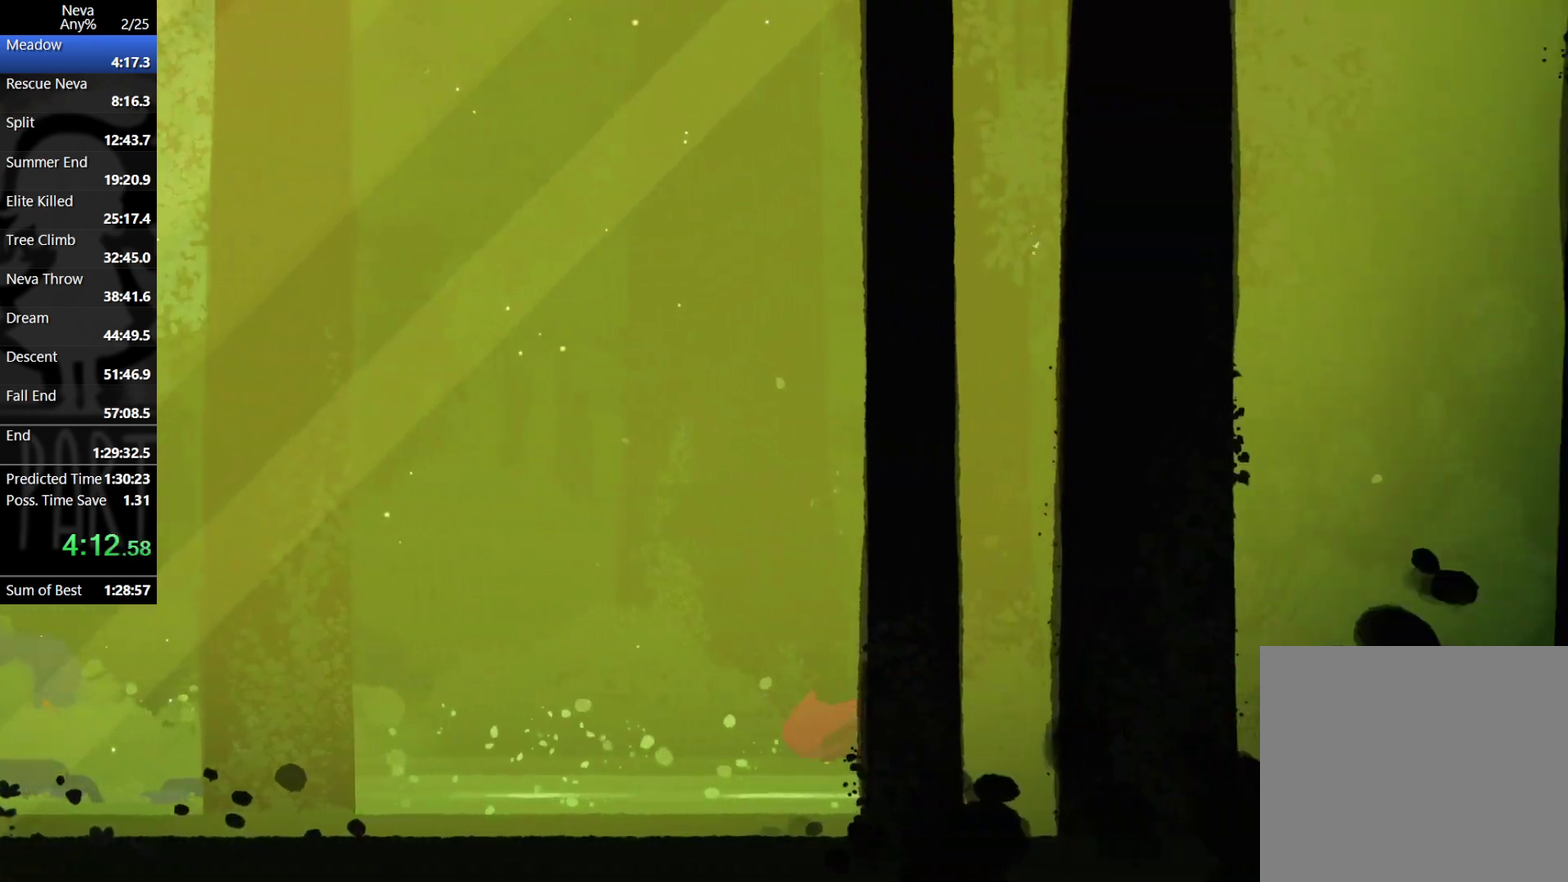
{"dt_ms": 500, "buttons": [], "events": [[233, "CROSS", "down"], [267, "CIRCLE", "down"], [367, "CIRCLE", "up"], [417, "CROSS", "up"]]}
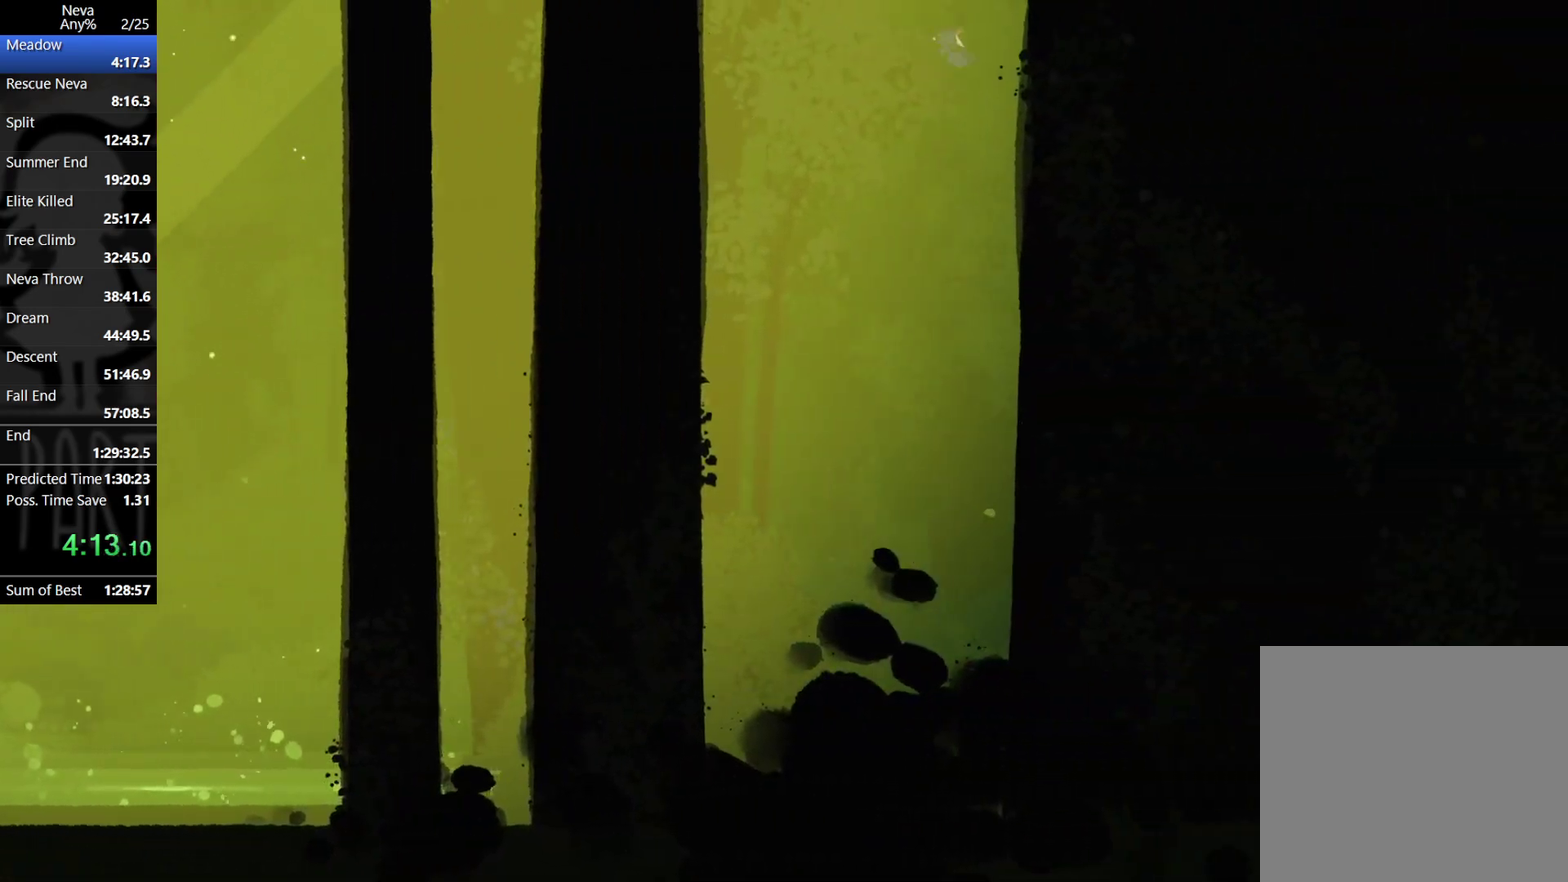
{"dt_ms": 500, "buttons": ["CROSS", "CIRCLE"], "events": [[417, "CROSS", "down"], [433, "CIRCLE", "down"]]}
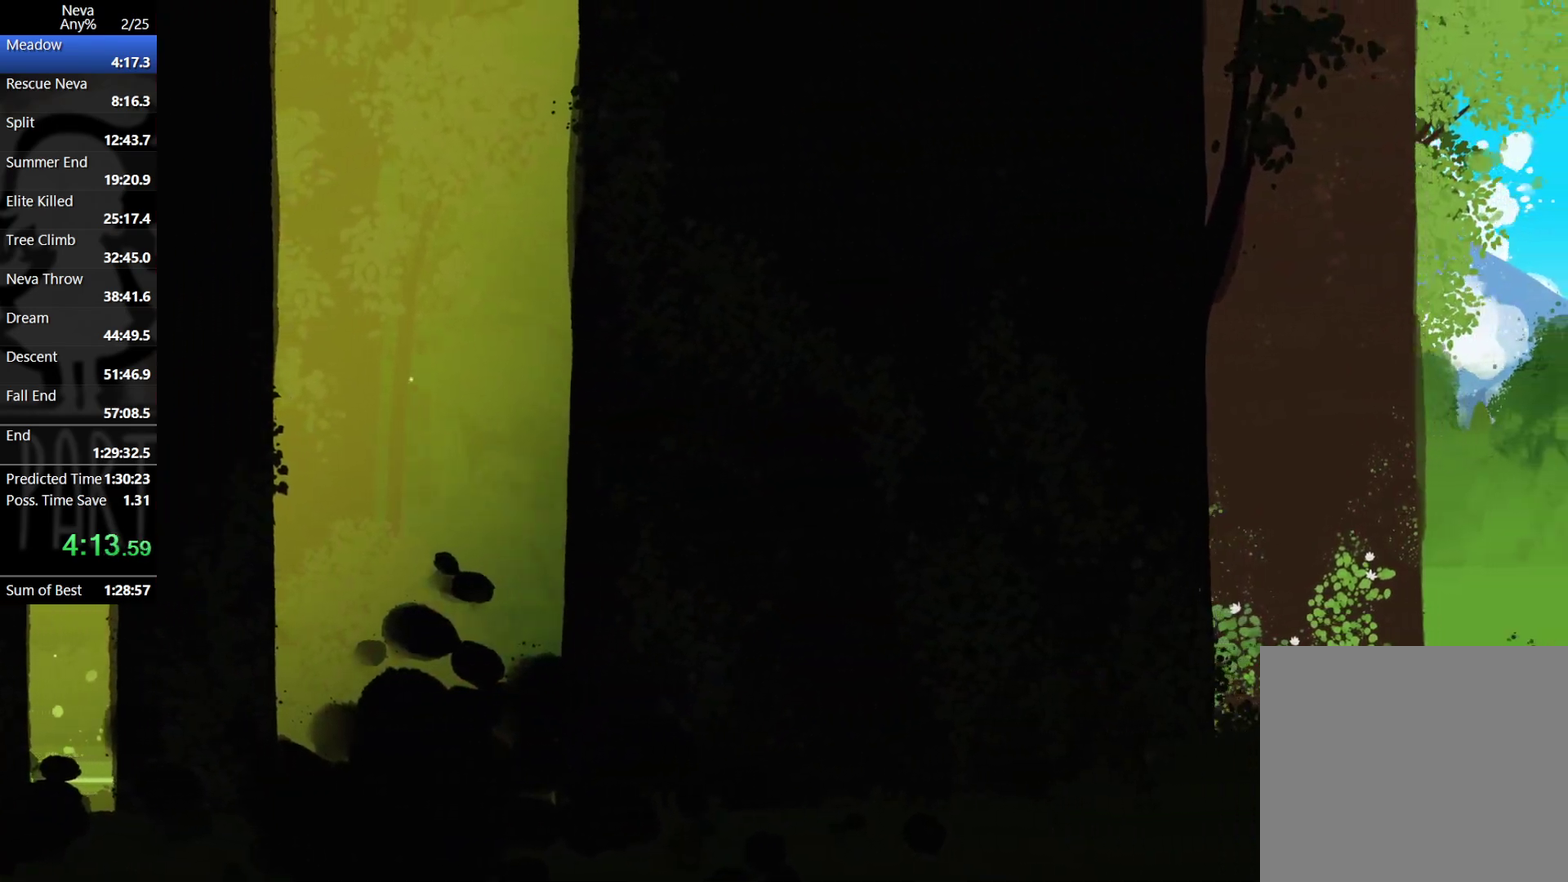
{"dt_ms": 500, "buttons": [], "events": [[50, "CIRCLE", "up"], [83, "CROSS", "up"]]}
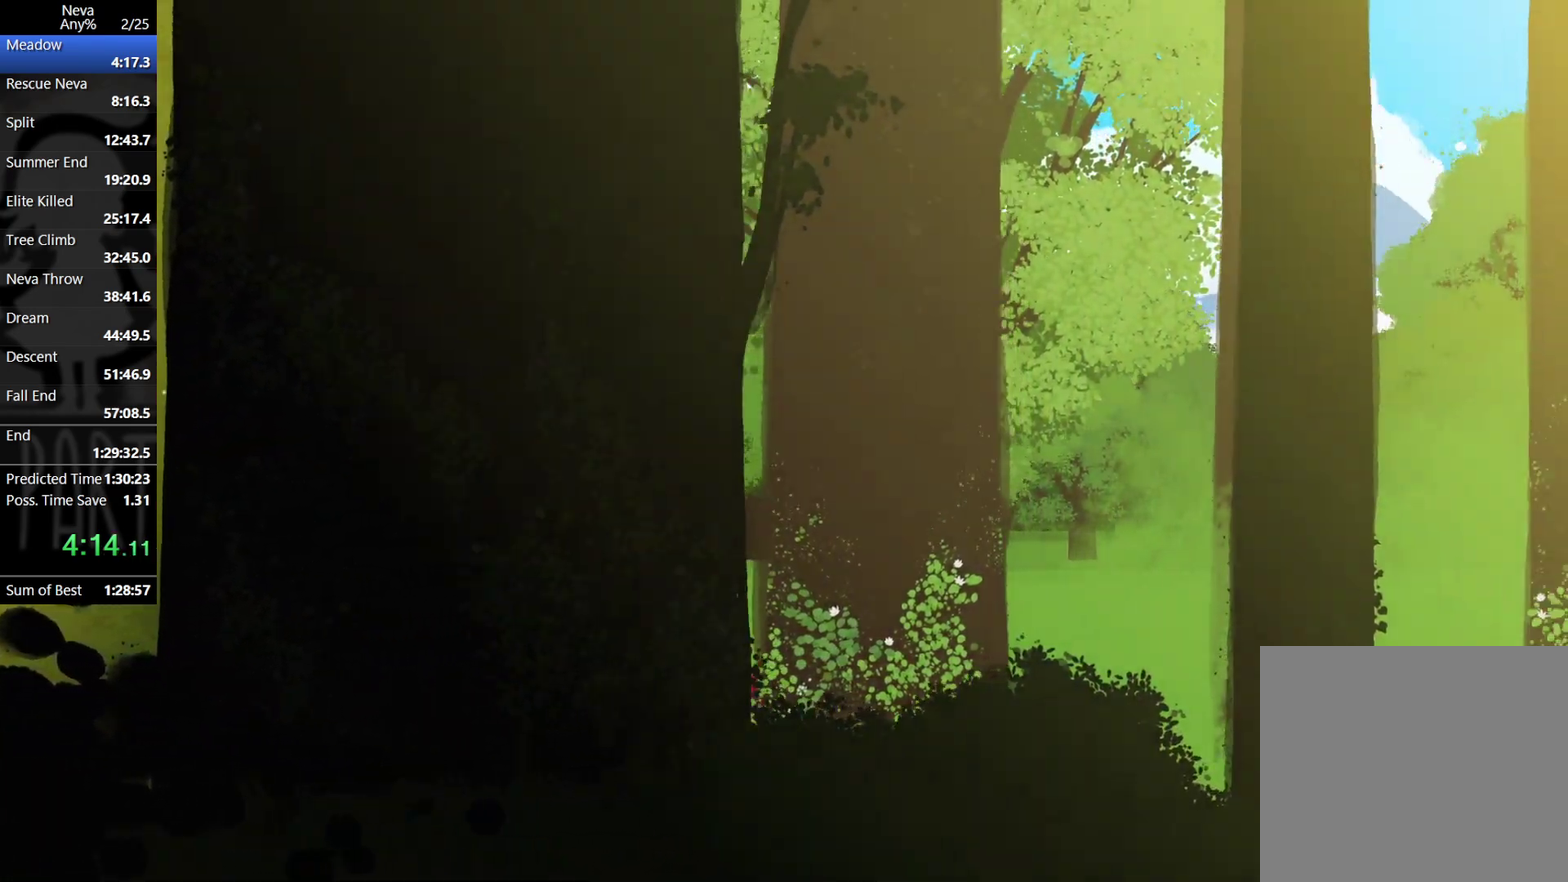
{"dt_ms": 500, "buttons": [], "events": [[67, "CROSS", "down"], [100, "CIRCLE", "down"], [217, "CIRCLE", "up"], [250, "CROSS", "up"]]}
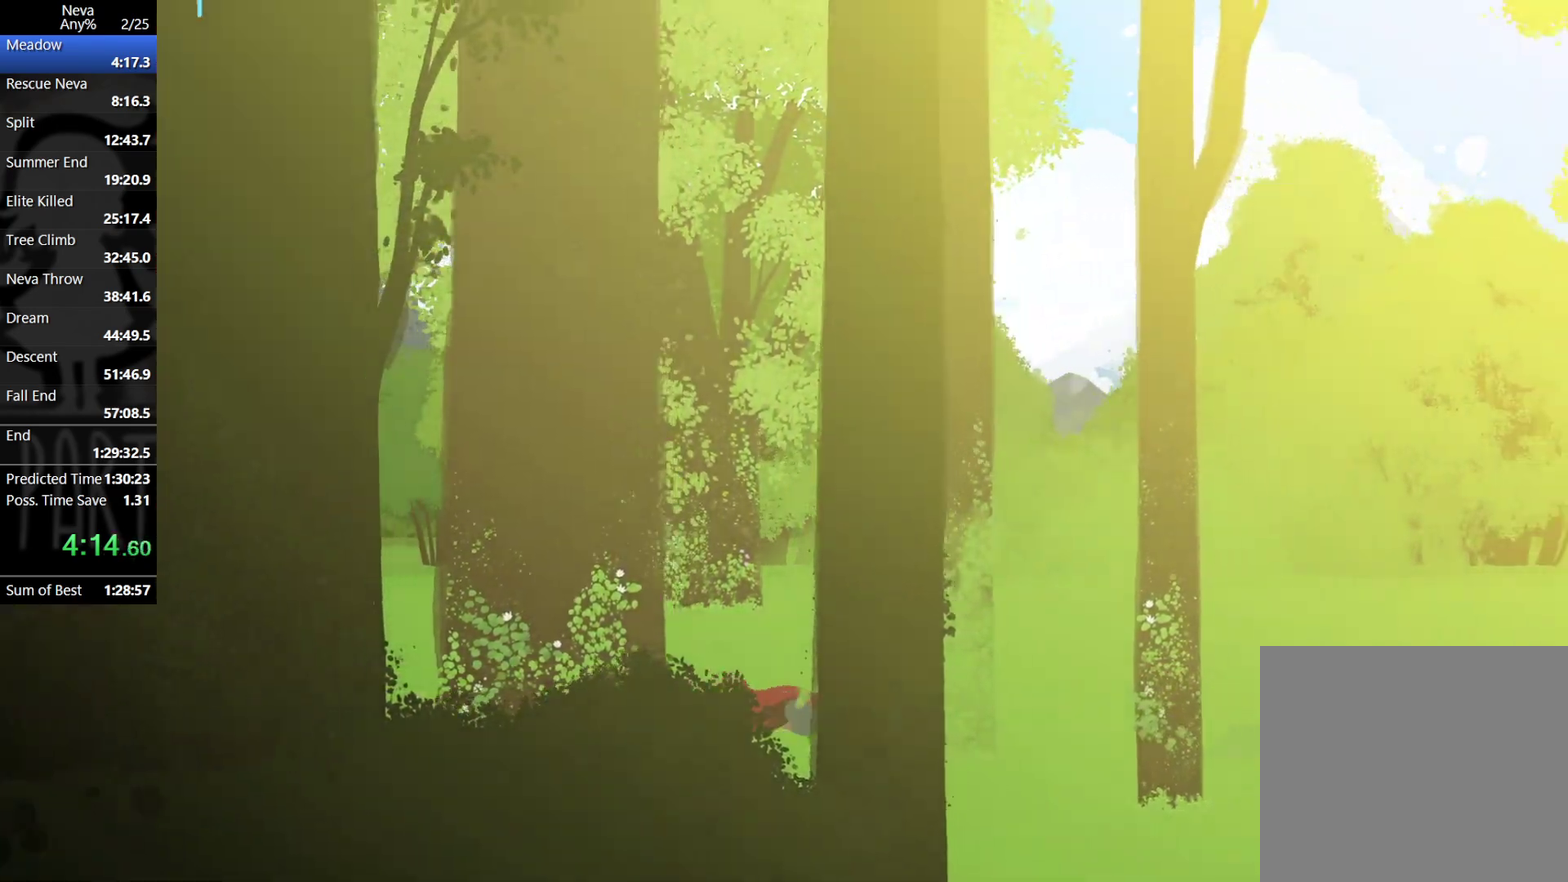
{"dt_ms": 500, "buttons": [], "events": [[183, "CROSS", "down"], [200, "CIRCLE", "down"], [317, "CIRCLE", "up"], [350, "CROSS", "up"]]}
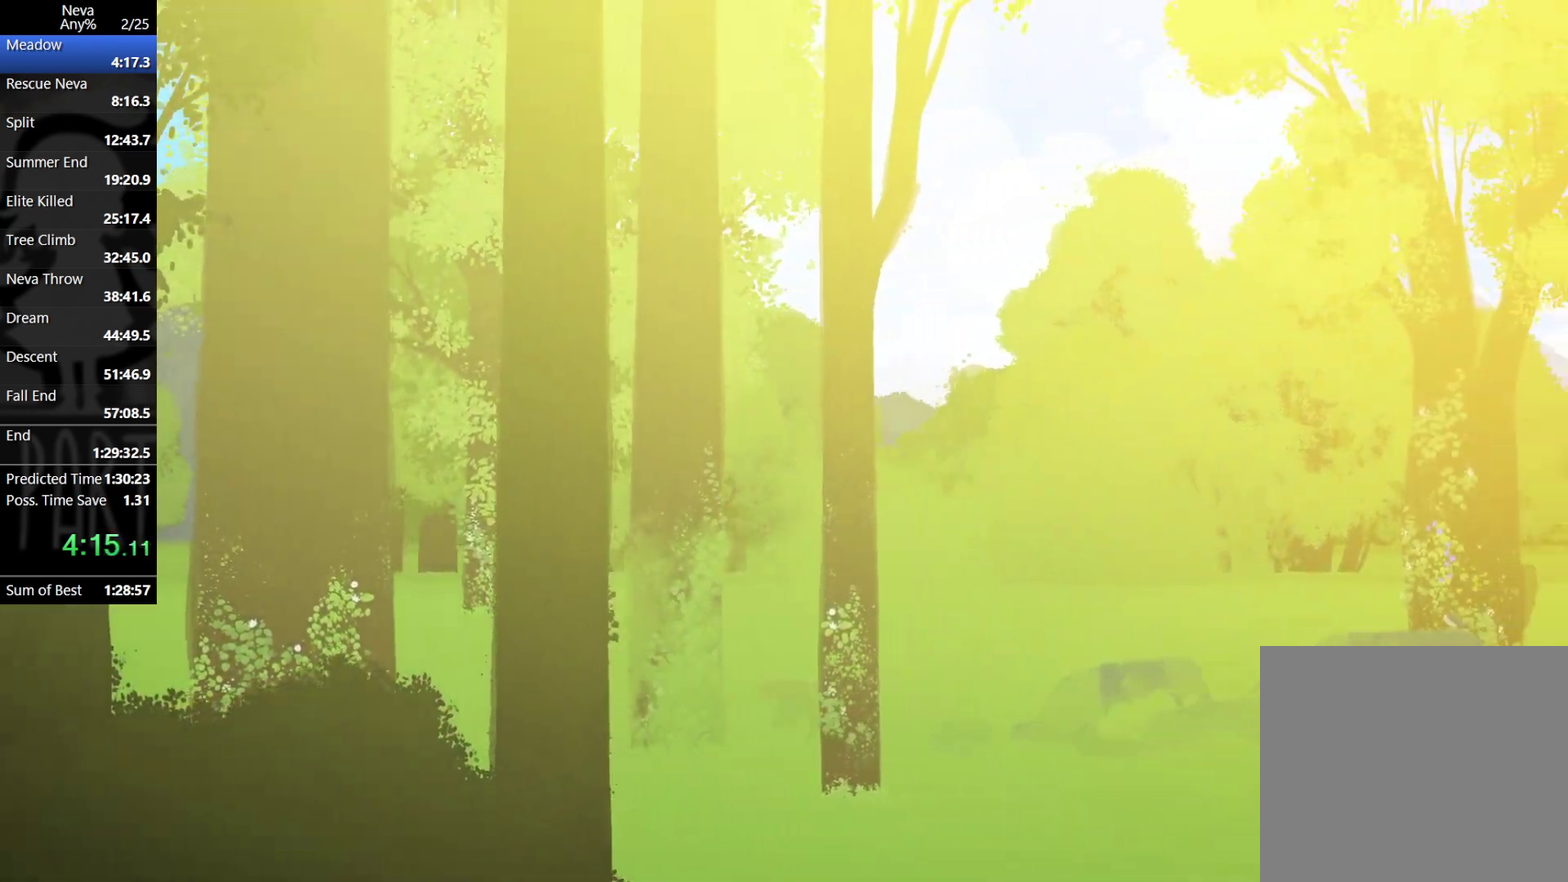
{"dt_ms": 500, "buttons": [], "events": [[300, "CROSS", "down"], [317, "CIRCLE", "down"], [417, "CIRCLE", "up"], [450, "CROSS", "up"]]}
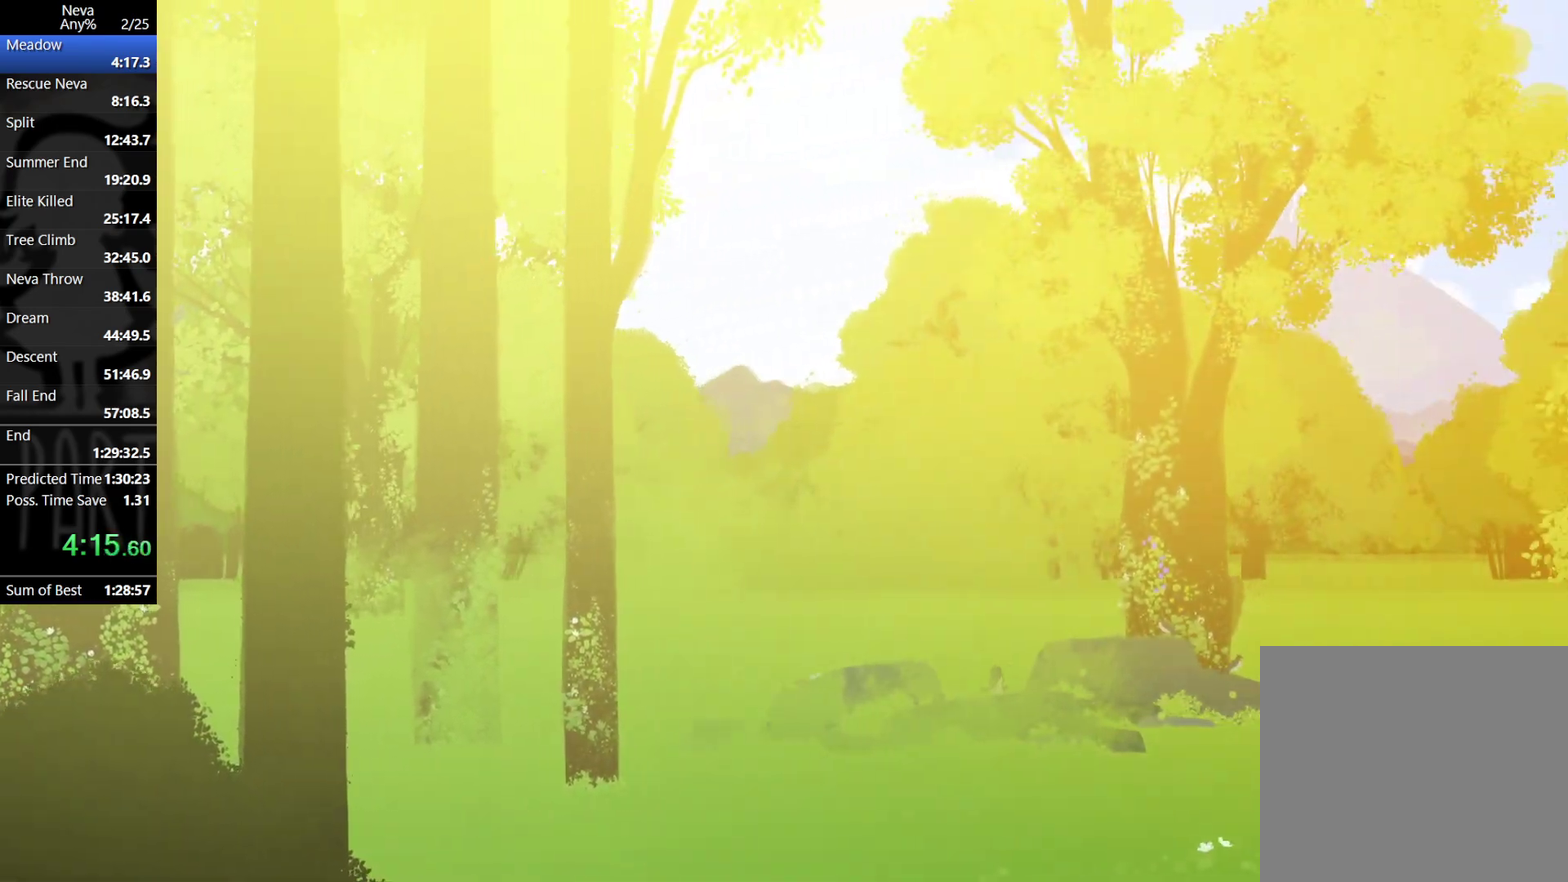
{"dt_ms": 1000, "buttons": [], "events": [[400, "CROSS", "down"], [433, "CIRCLE", "down"], [533, "CIRCLE", "up"], [567, "CROSS", "up"]]}
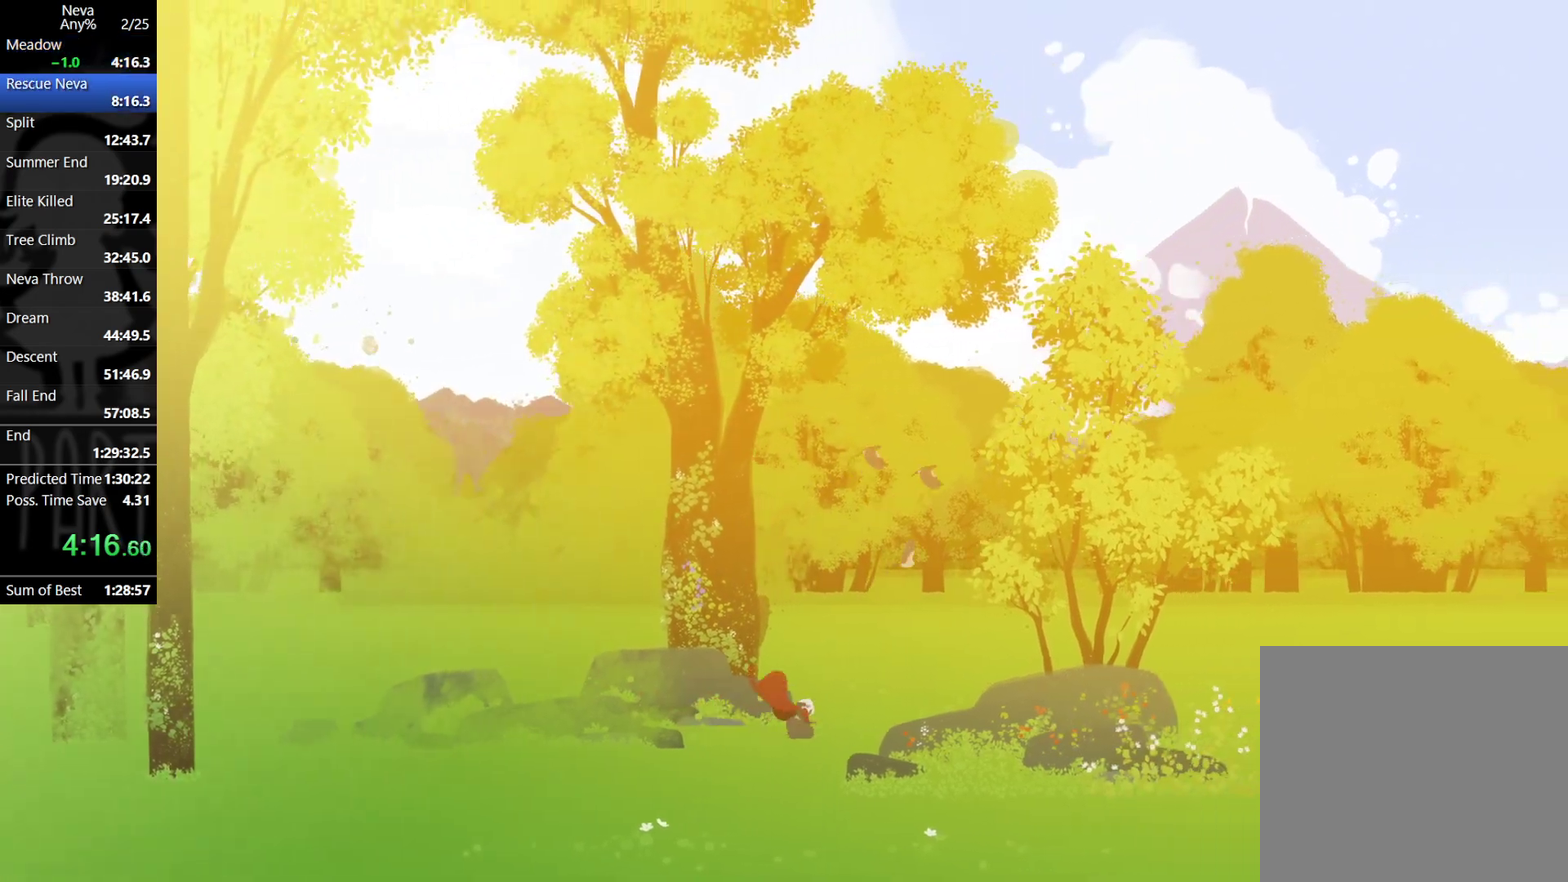
{"dt_ms": 500, "buttons": [], "events": [[50, "CIRCLE", "down"], [50, "CROSS", "down"], [167, "CIRCLE", "up"], [217, "CROSS", "up"]]}
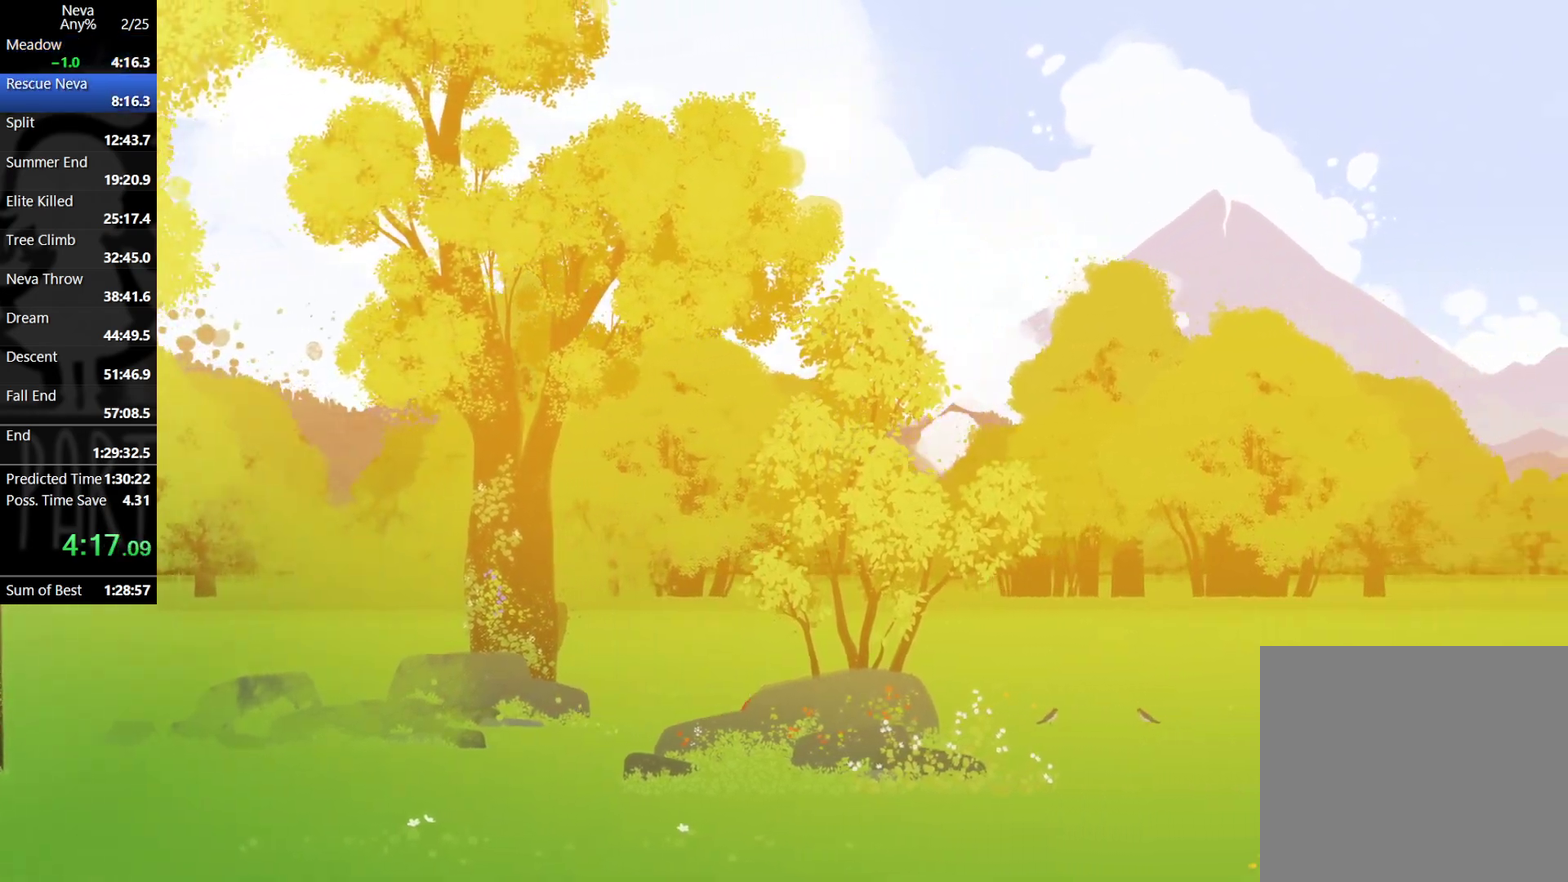
{"dt_ms": 500, "buttons": [], "events": [[167, "CROSS", "down"], [200, "CIRCLE", "down"], [300, "CIRCLE", "up"], [350, "CROSS", "up"]]}
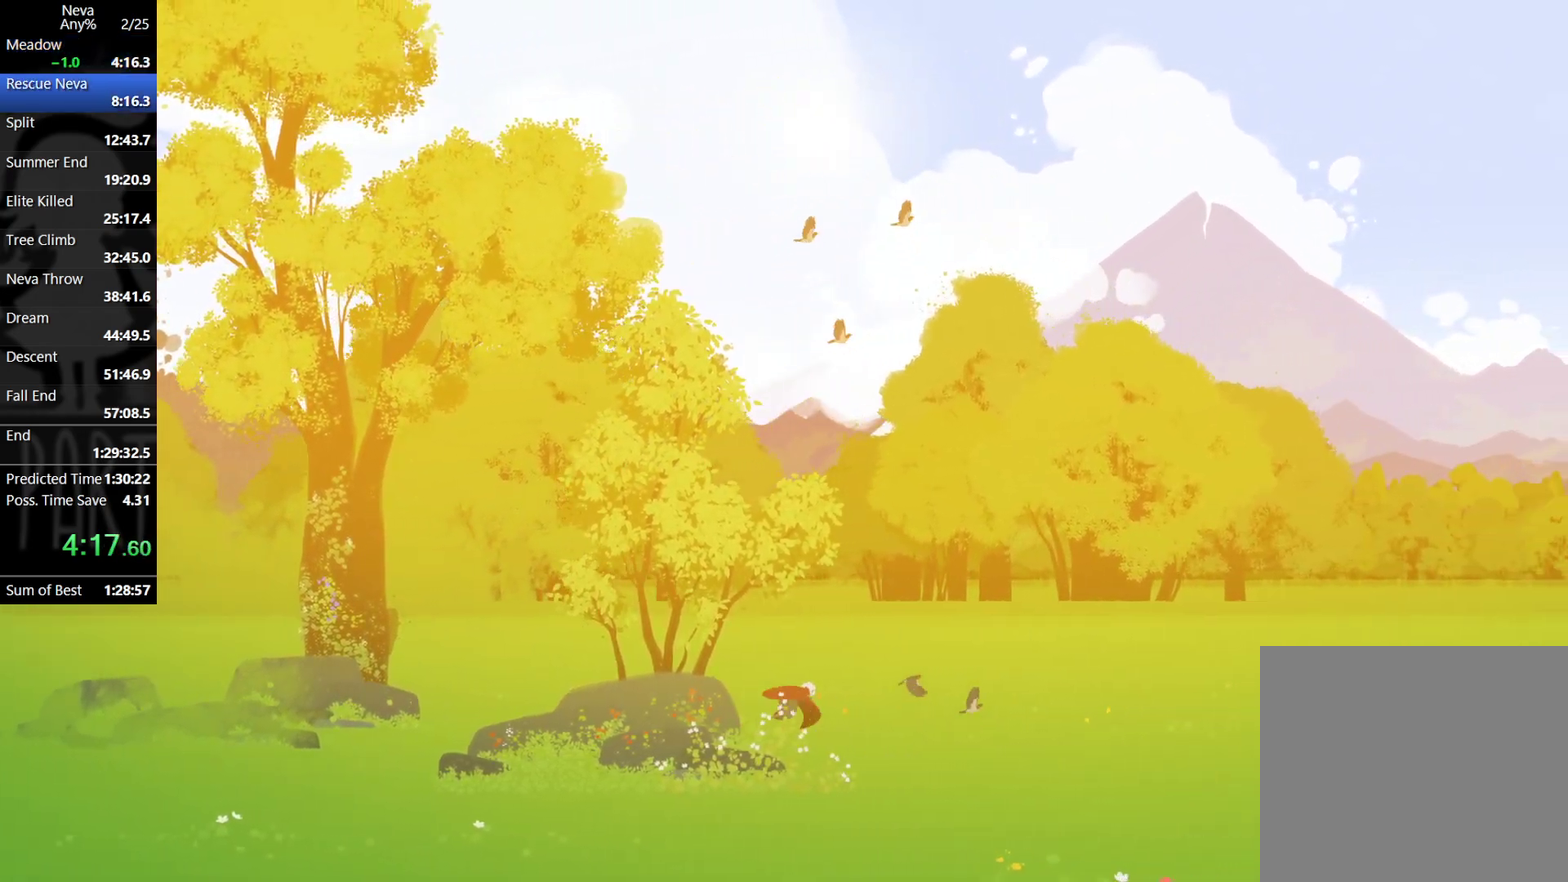
{"dt_ms": 500, "buttons": [], "events": [[267, "CROSS", "down"], [300, "CIRCLE", "down"], [400, "CIRCLE", "up"], [433, "CROSS", "up"]]}
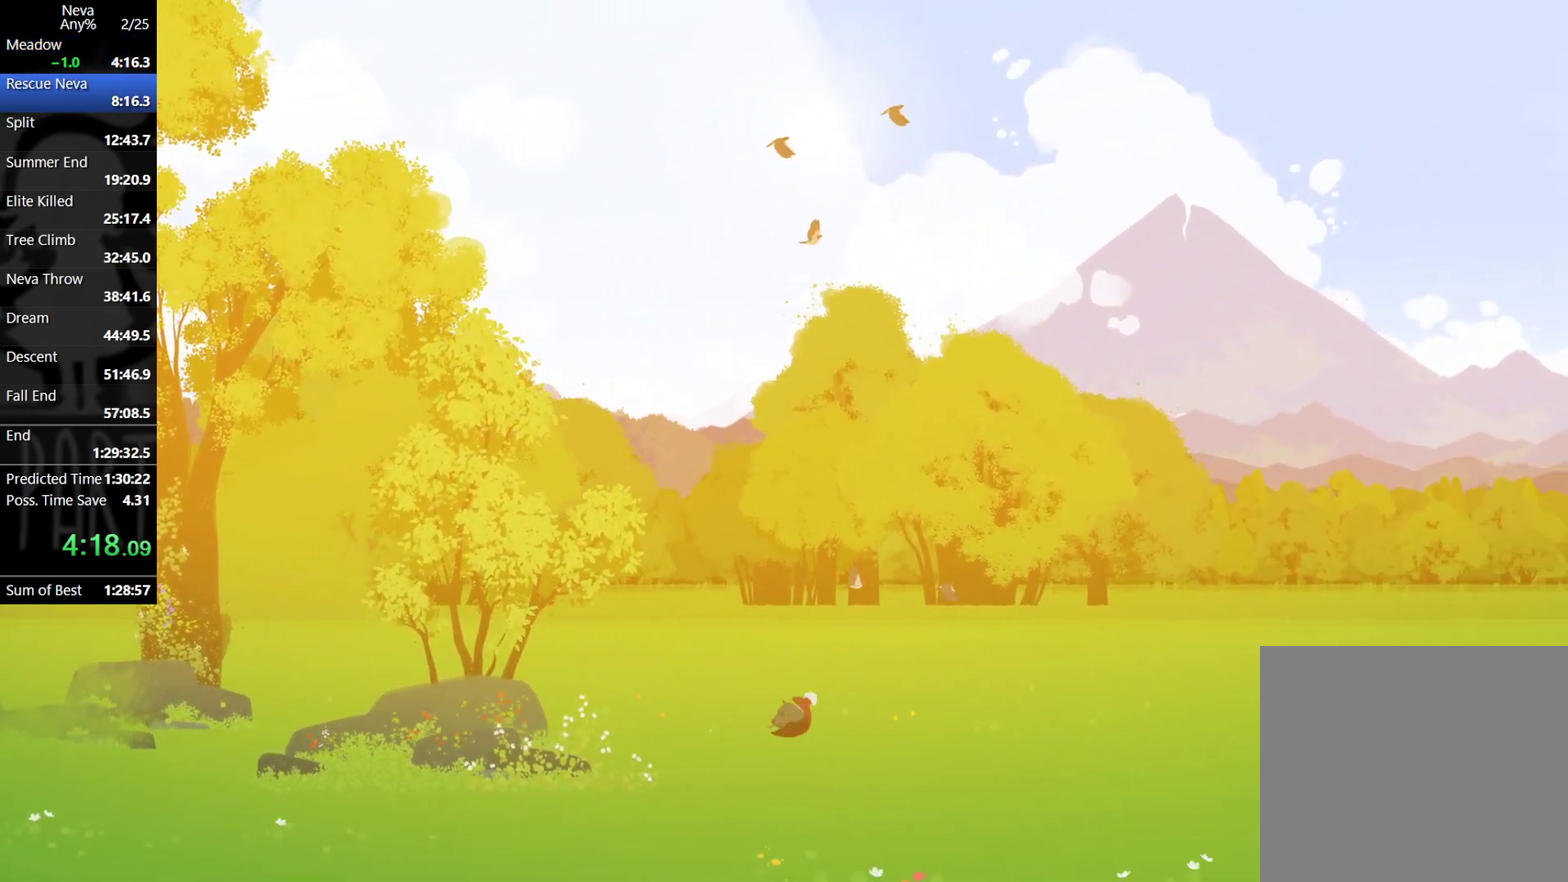
{"dt_ms": 500, "buttons": ["CROSS", "CIRCLE"], "events": [[450, "CROSS", "down"], [483, "CIRCLE", "down"]]}
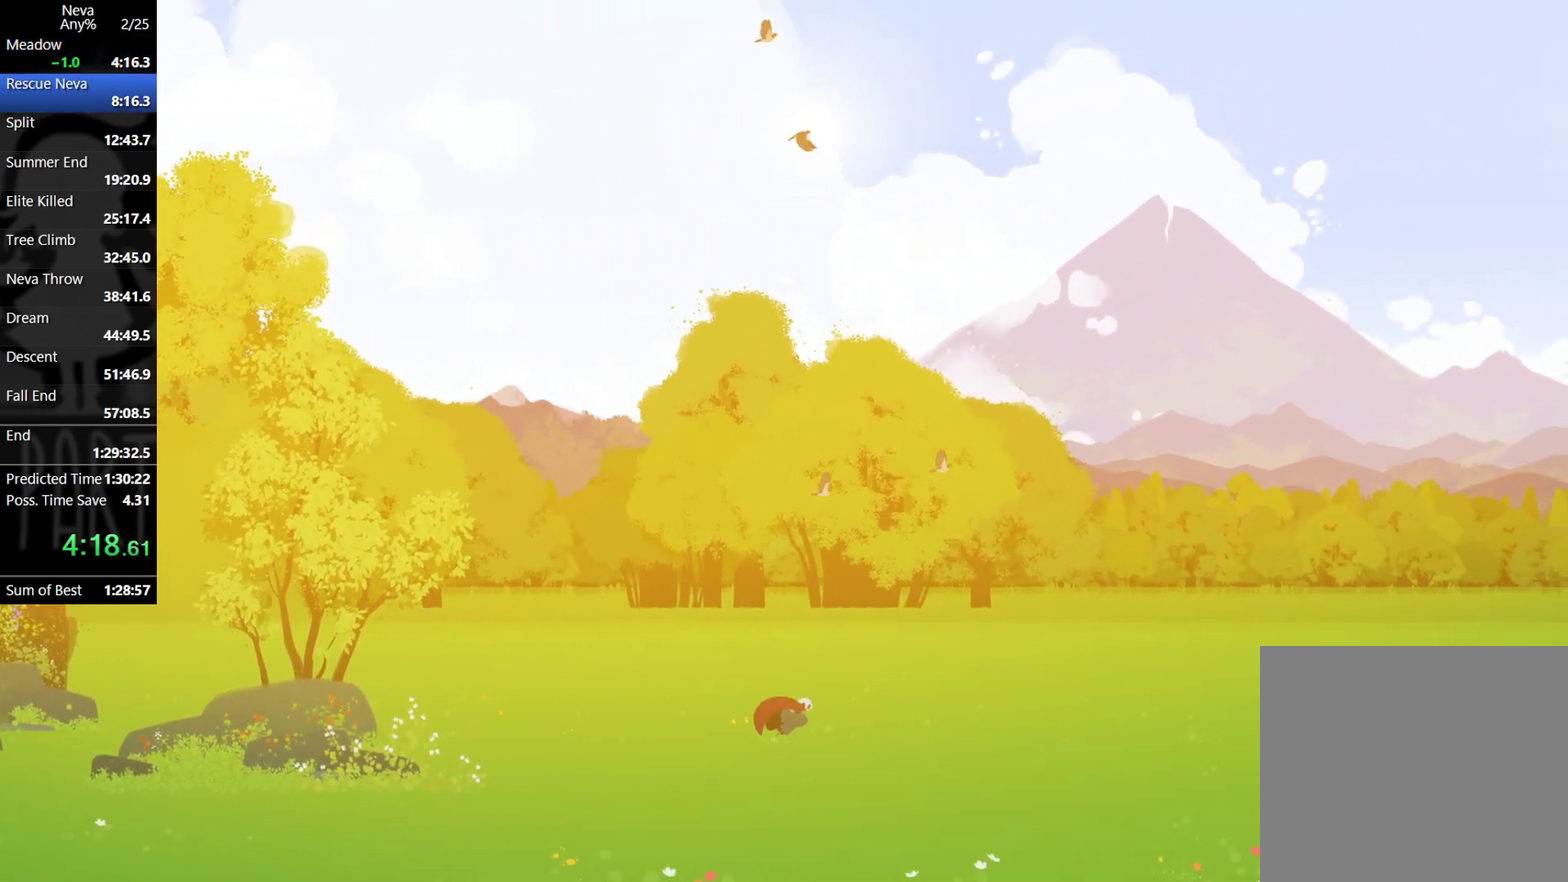
{"dt_ms": 500, "buttons": [], "events": [[67, "CIRCLE", "up"], [117, "CROSS", "up"]]}
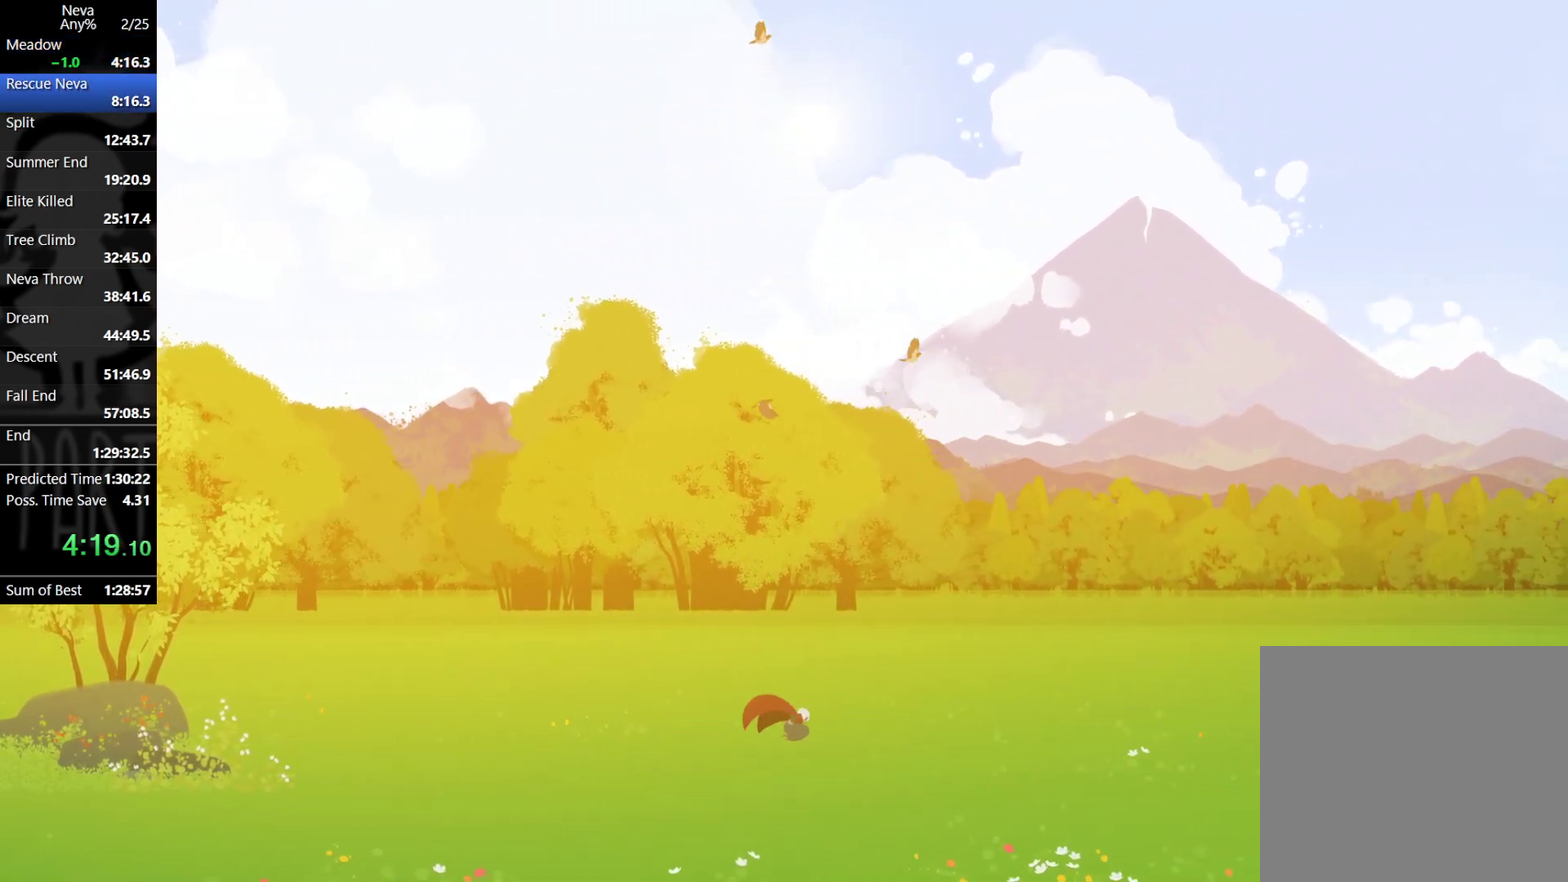
{"dt_ms": 500, "buttons": [], "events": [[50, "CROSS", "down"], [67, "CIRCLE", "down"], [183, "CIRCLE", "up"], [217, "CROSS", "up"]]}